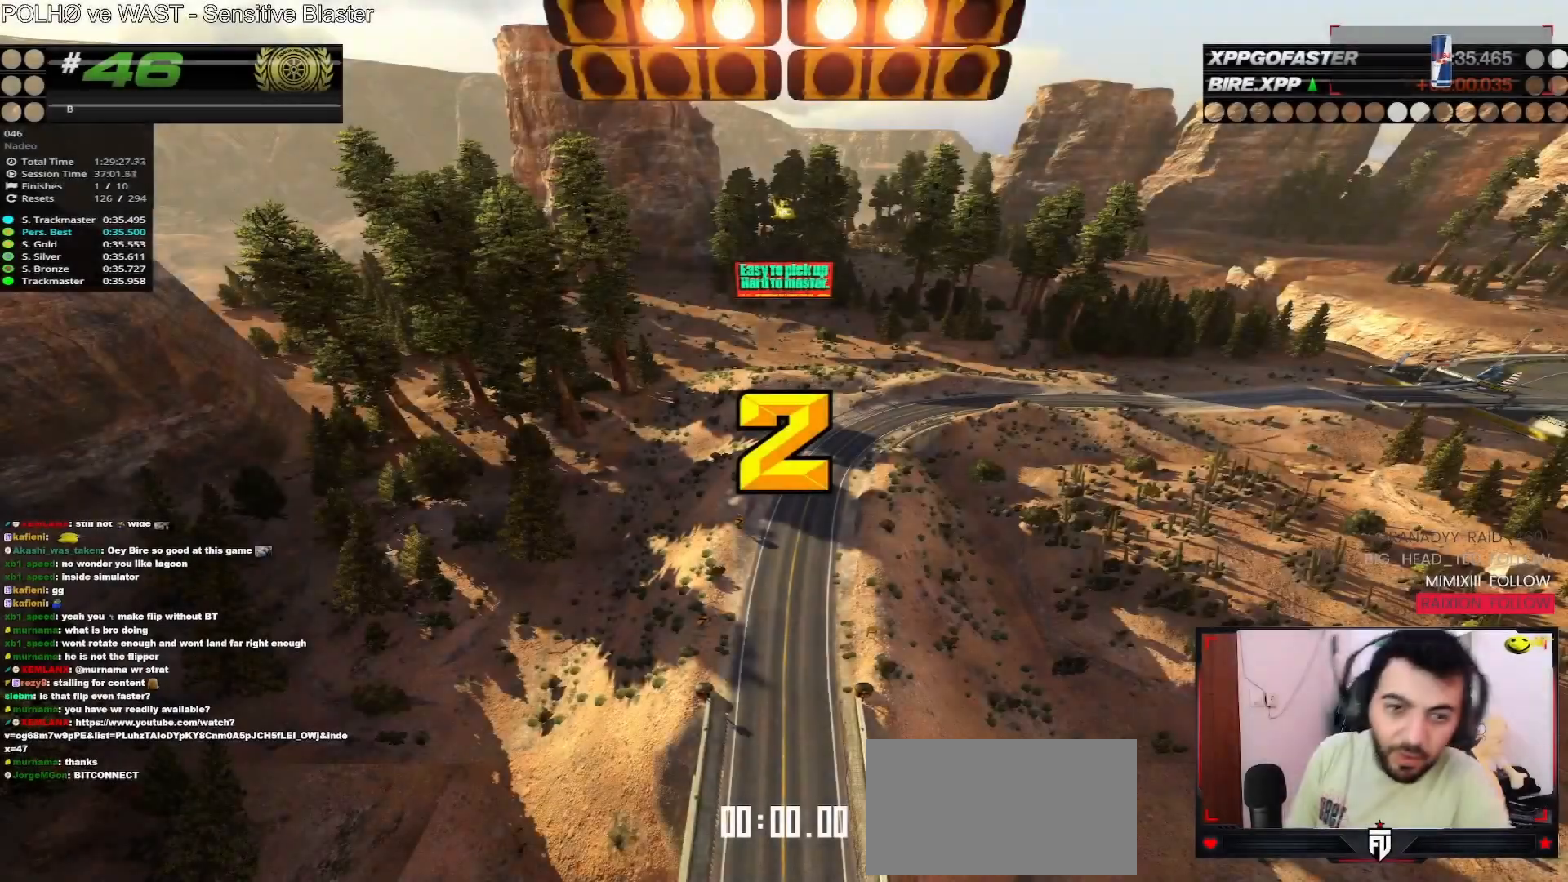
Gameplay with keyboard; each line is a JSON object with the keys held at the frame after it. "events" lists presses ("down") and releases ("up") of "down", "left", "right" and "up" between this image and that frame as [ms after this image, input, new state], when the widget could be followed in between. No other keys are recorded. Mouse input is not recorded.
{"keys": ["up"], "events": []}
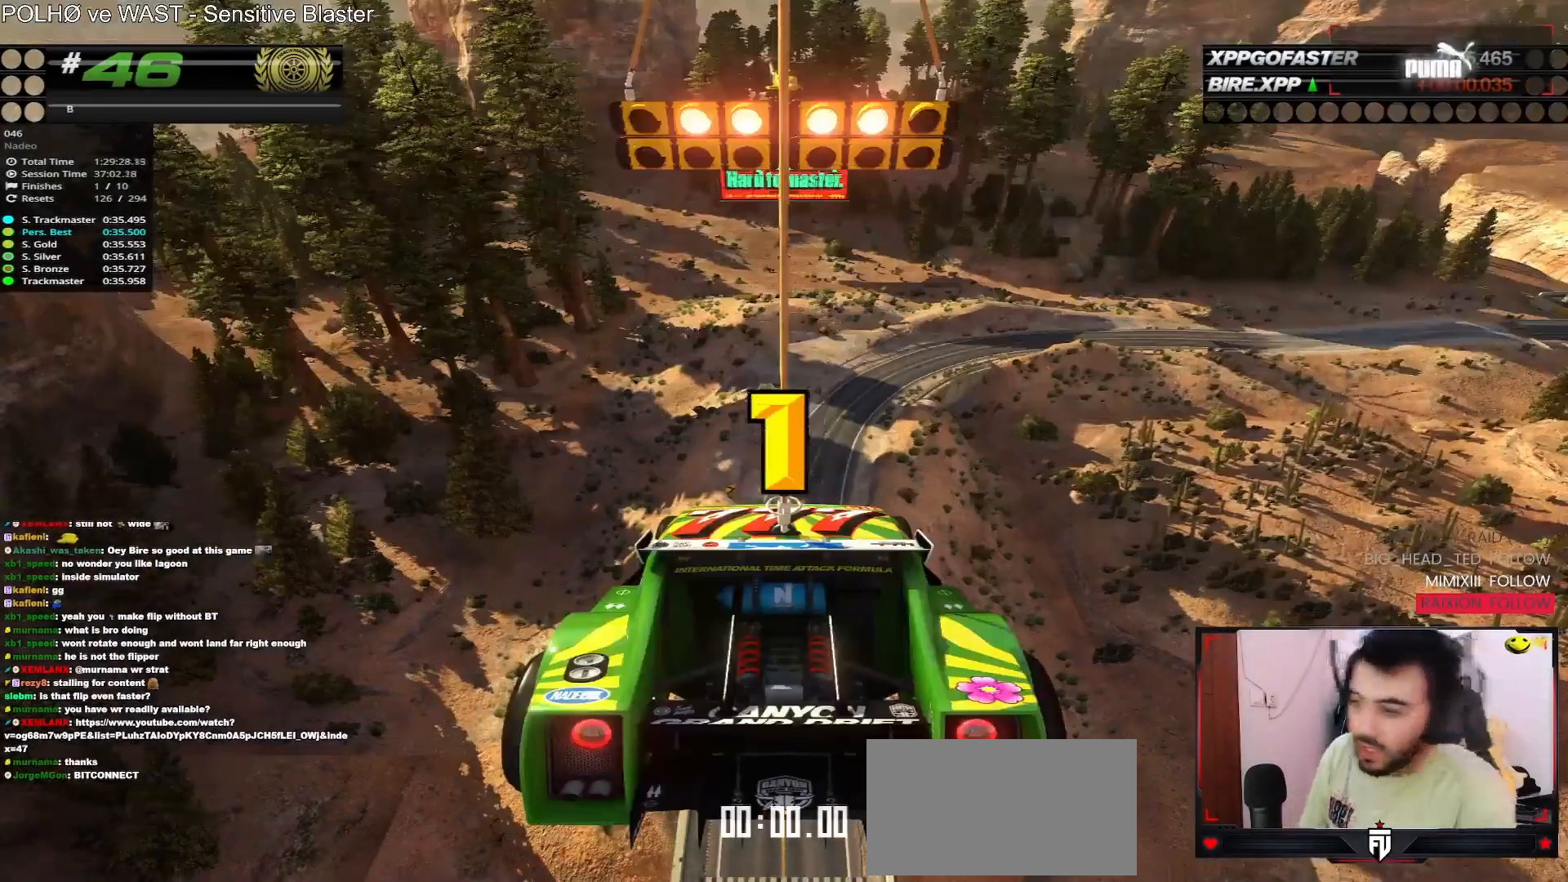
{"keys": ["up"], "events": []}
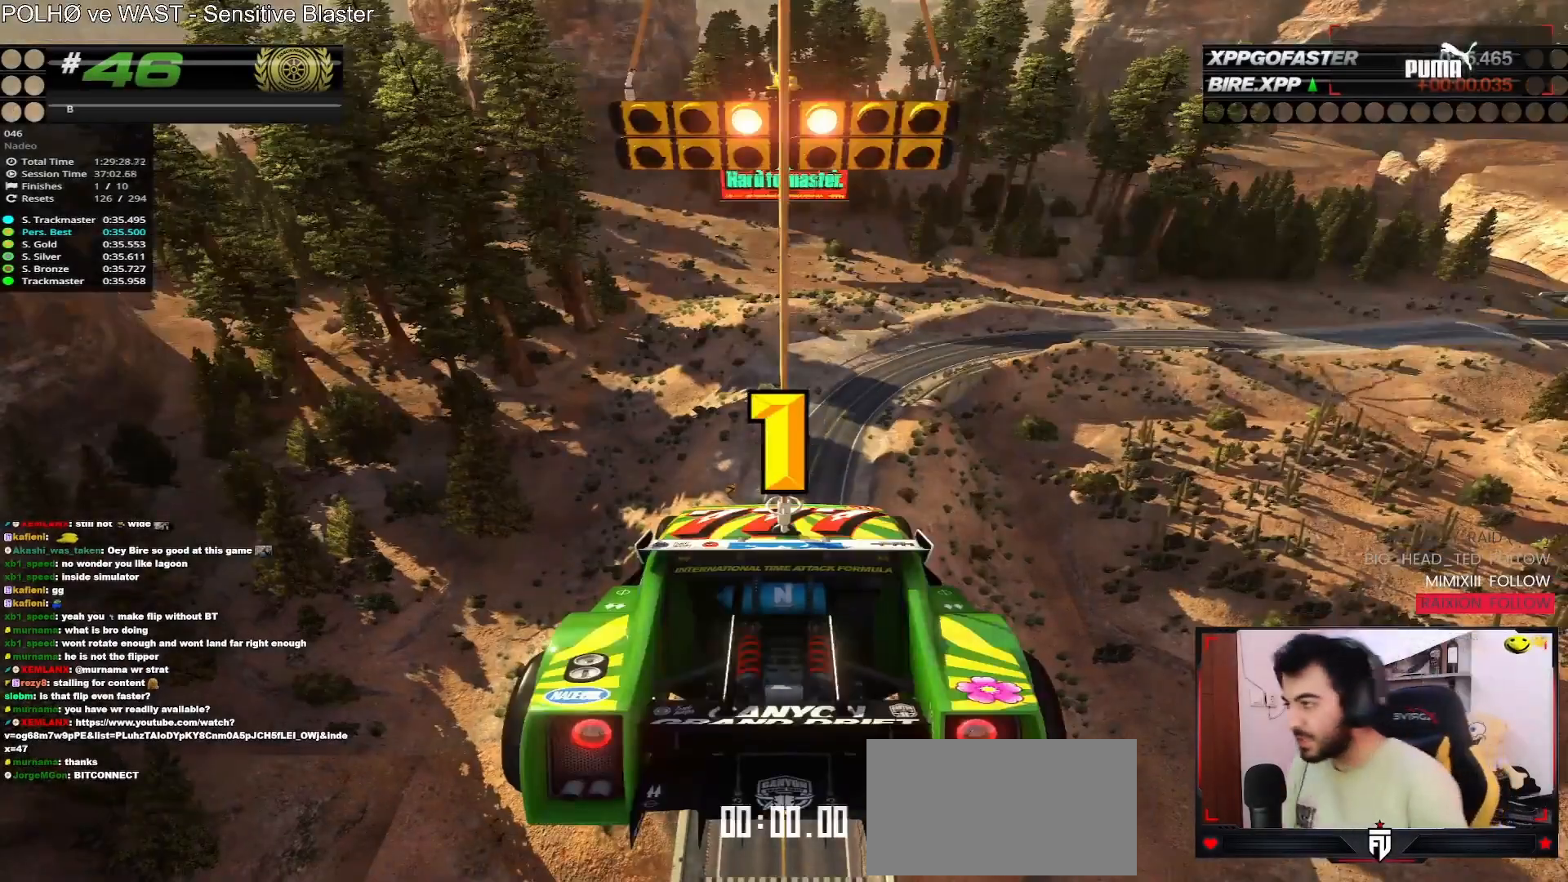
{"keys": ["up"], "events": [[433, "up", "up"], [450, "up", "down"]]}
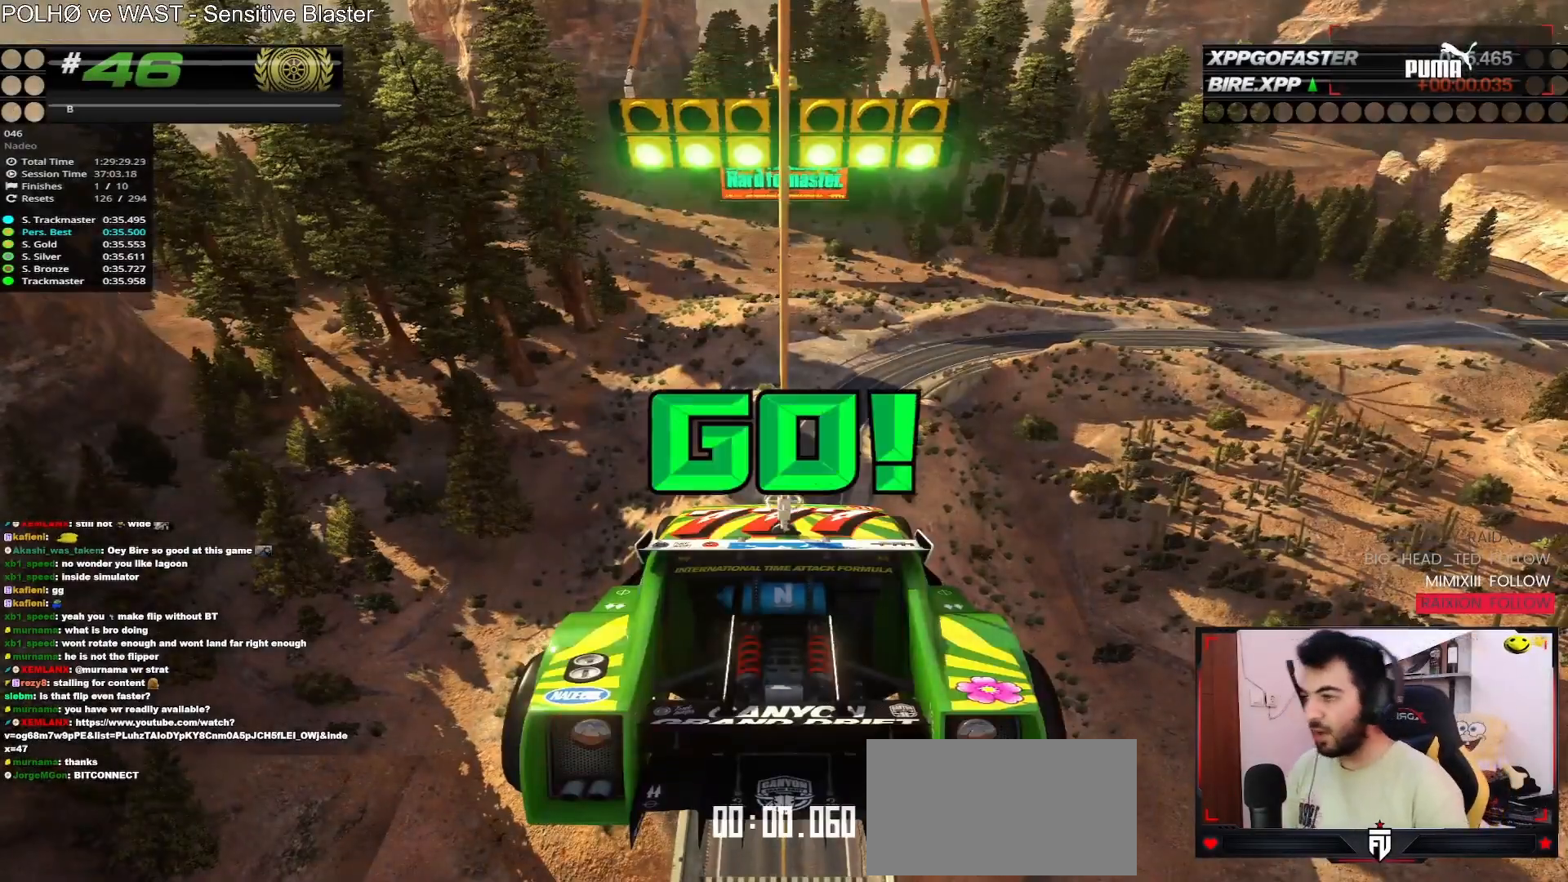
{"keys": ["up"], "events": []}
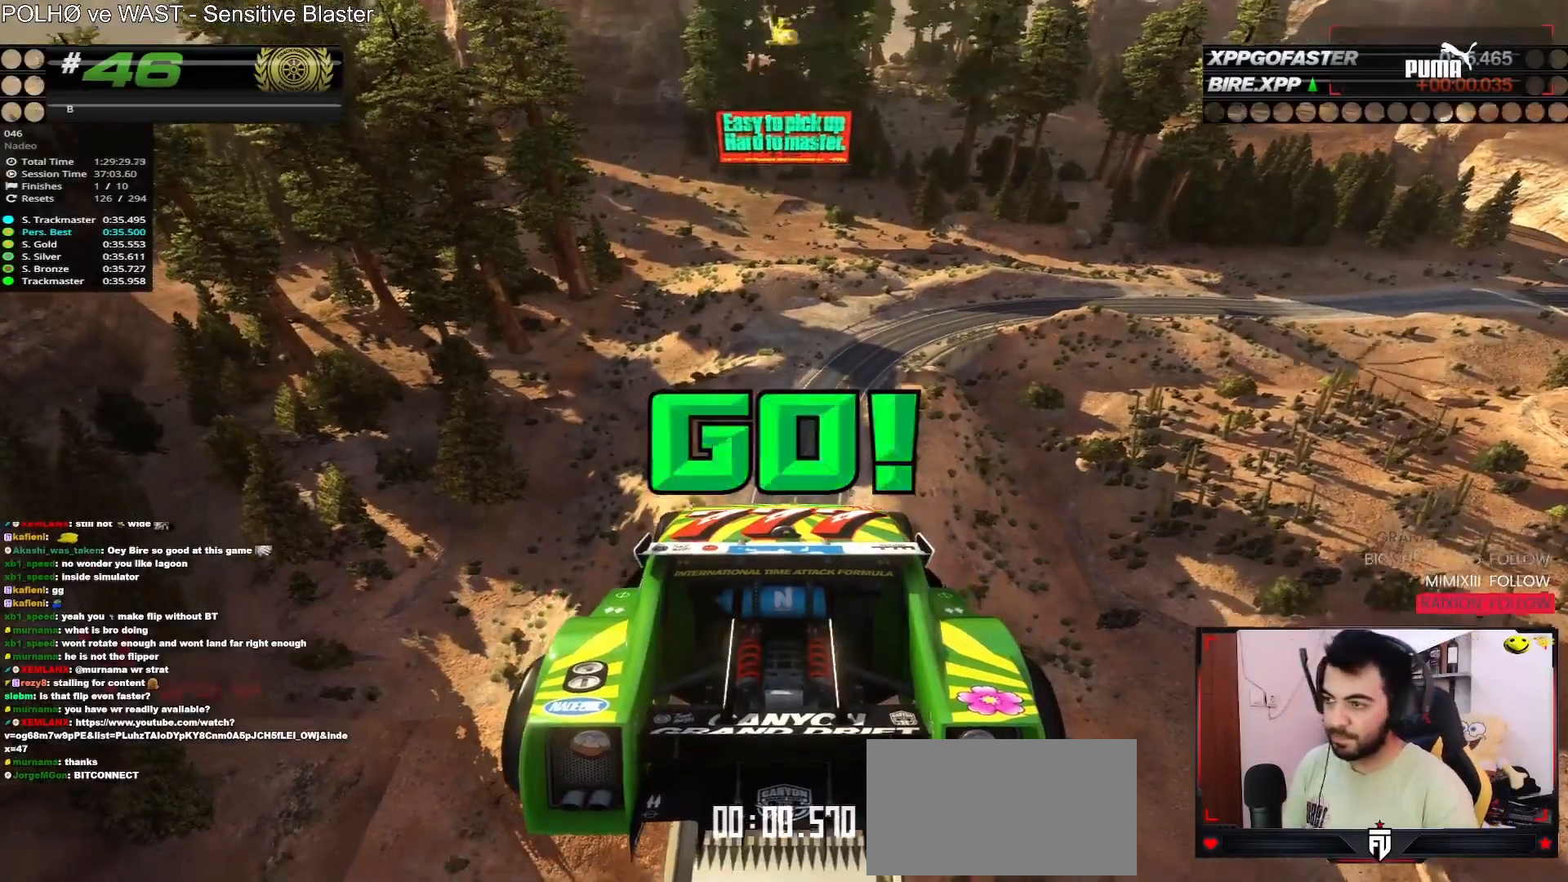
{"keys": ["up"], "events": []}
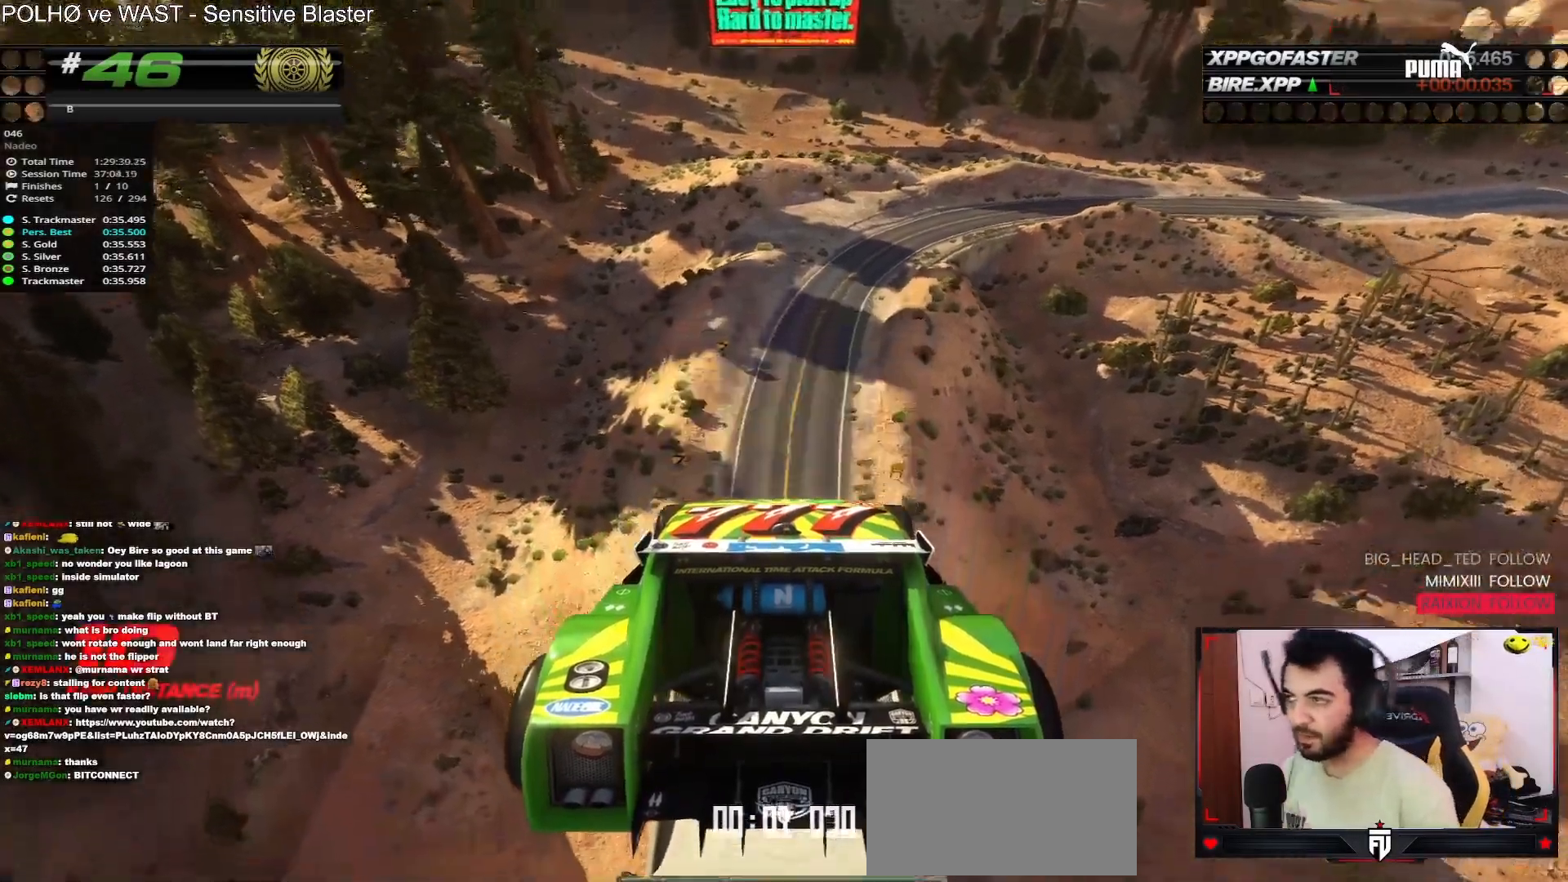
{"keys": ["up"], "events": []}
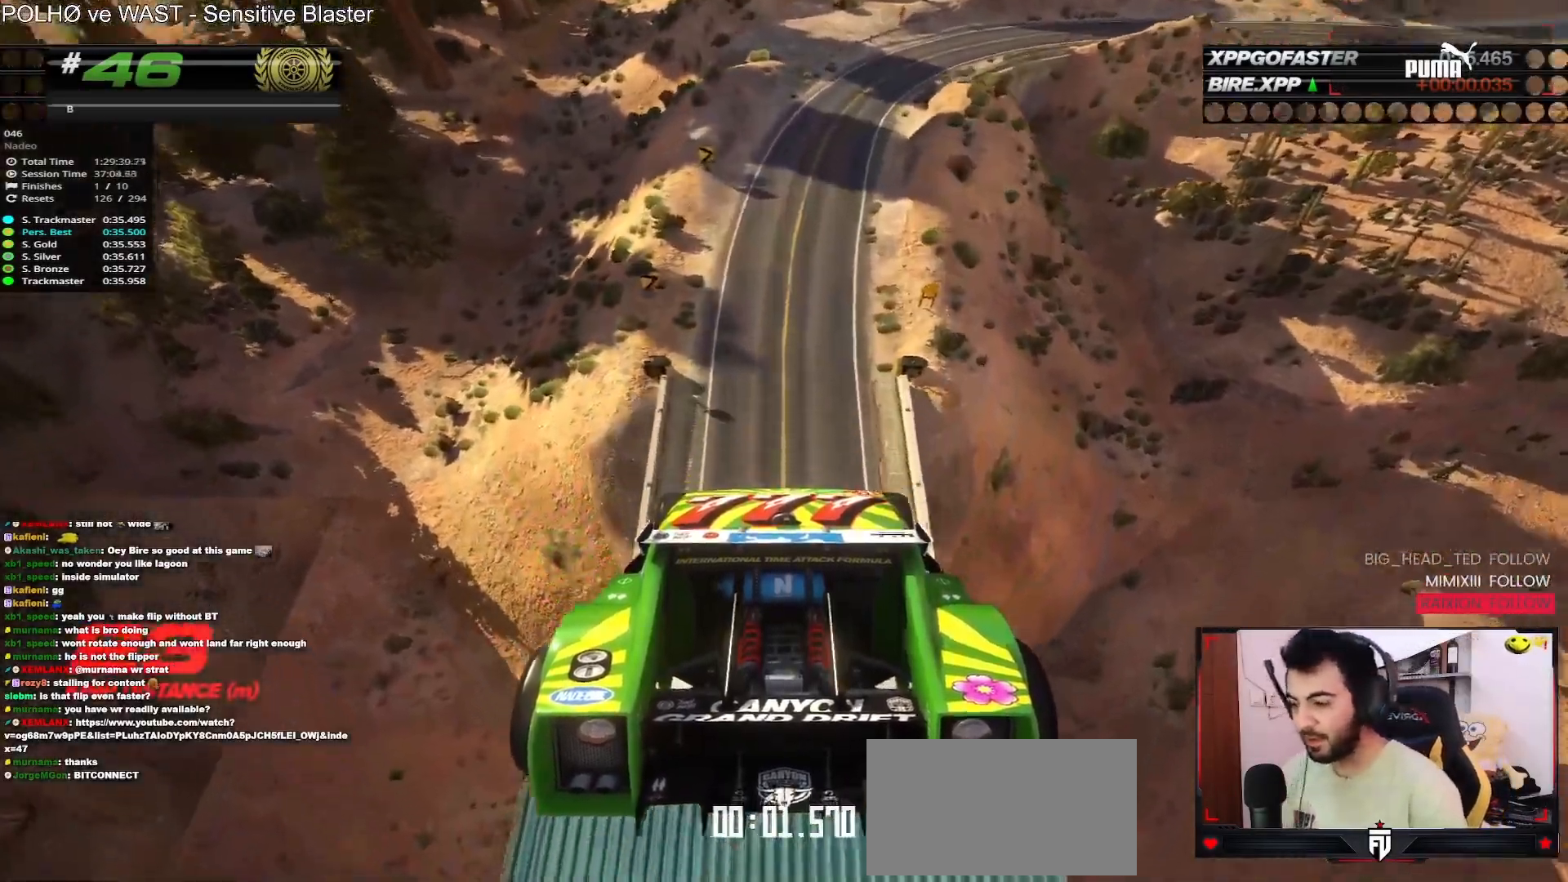
{"keys": ["up"], "events": [[67, "down", "down"], [300, "down", "up"]]}
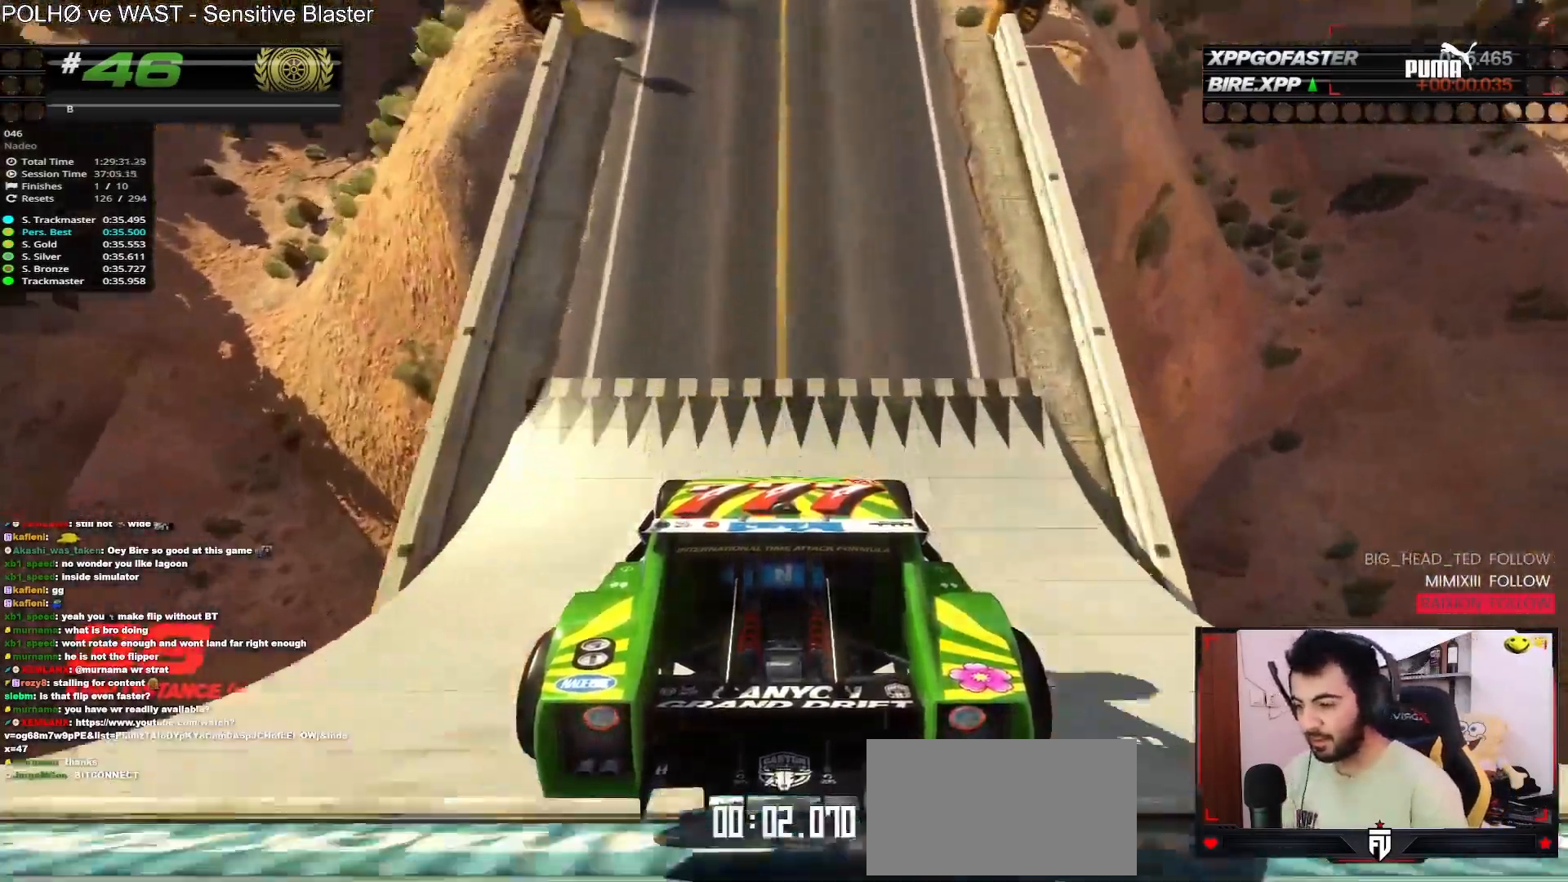
{"keys": ["right", "up"], "events": [[183, "right", "down"], [267, "right", "up"], [483, "right", "down"]]}
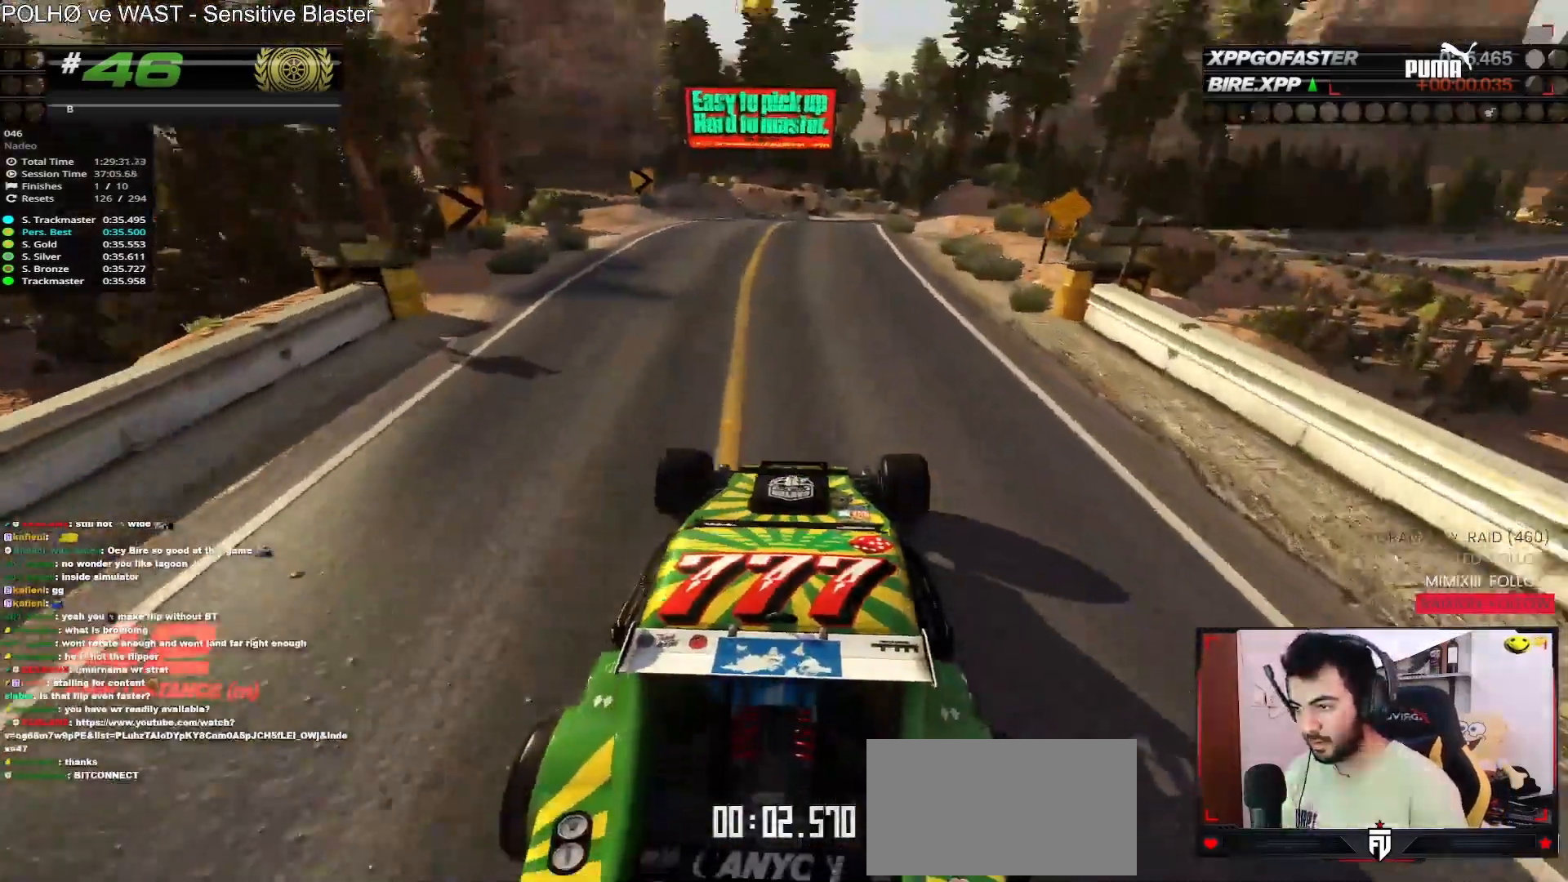
{"keys": ["up"], "events": [[33, "right", "up"]]}
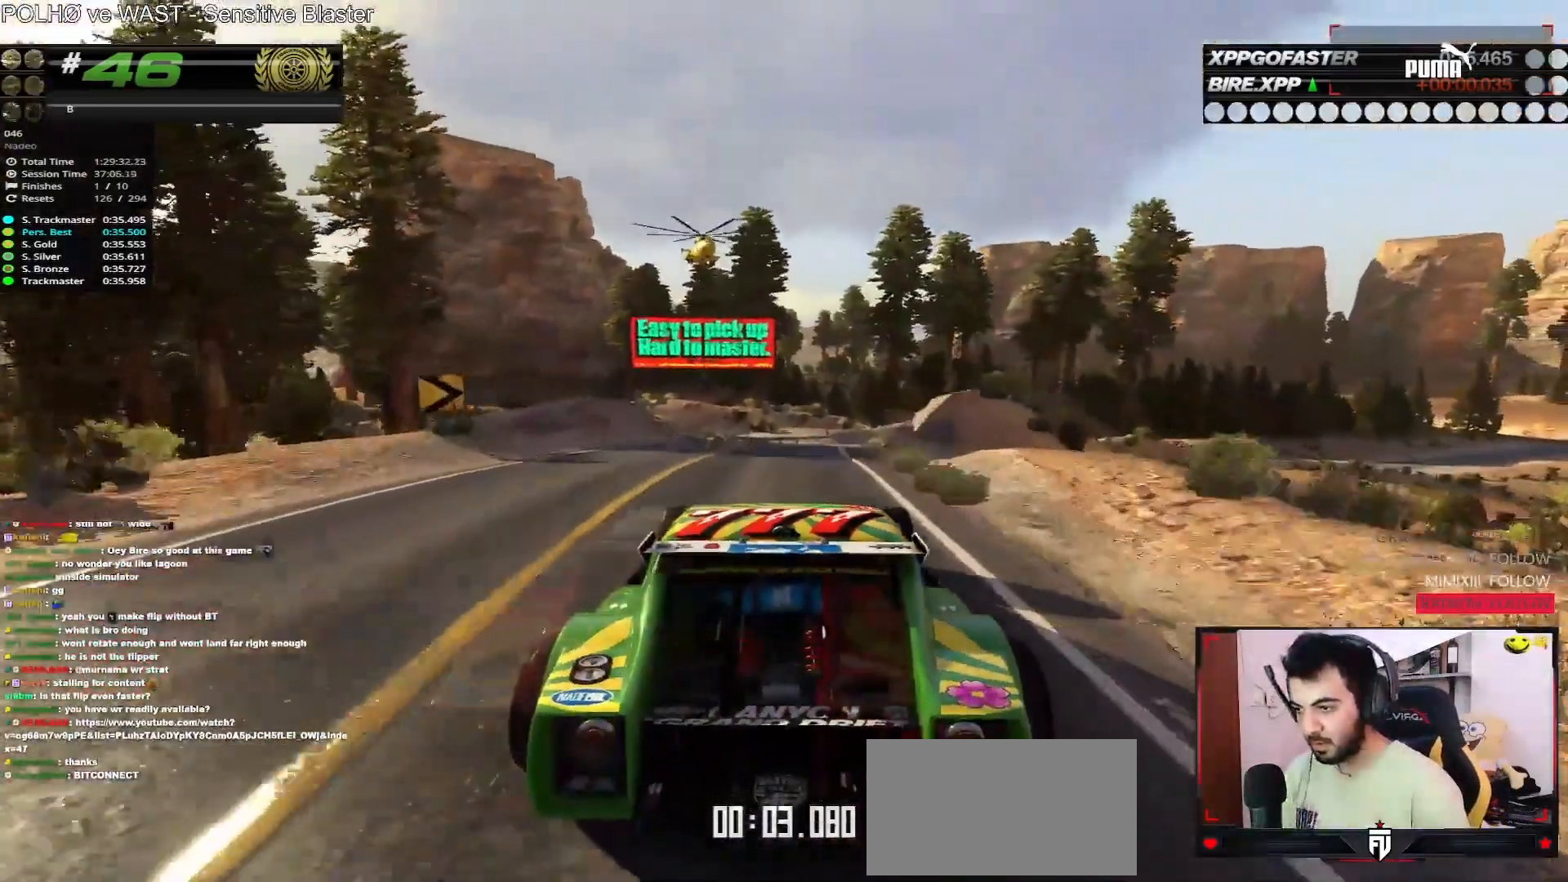
{"keys": ["up"], "events": [[133, "right", "down"], [200, "right", "up"], [367, "right", "down"], [450, "right", "up"]]}
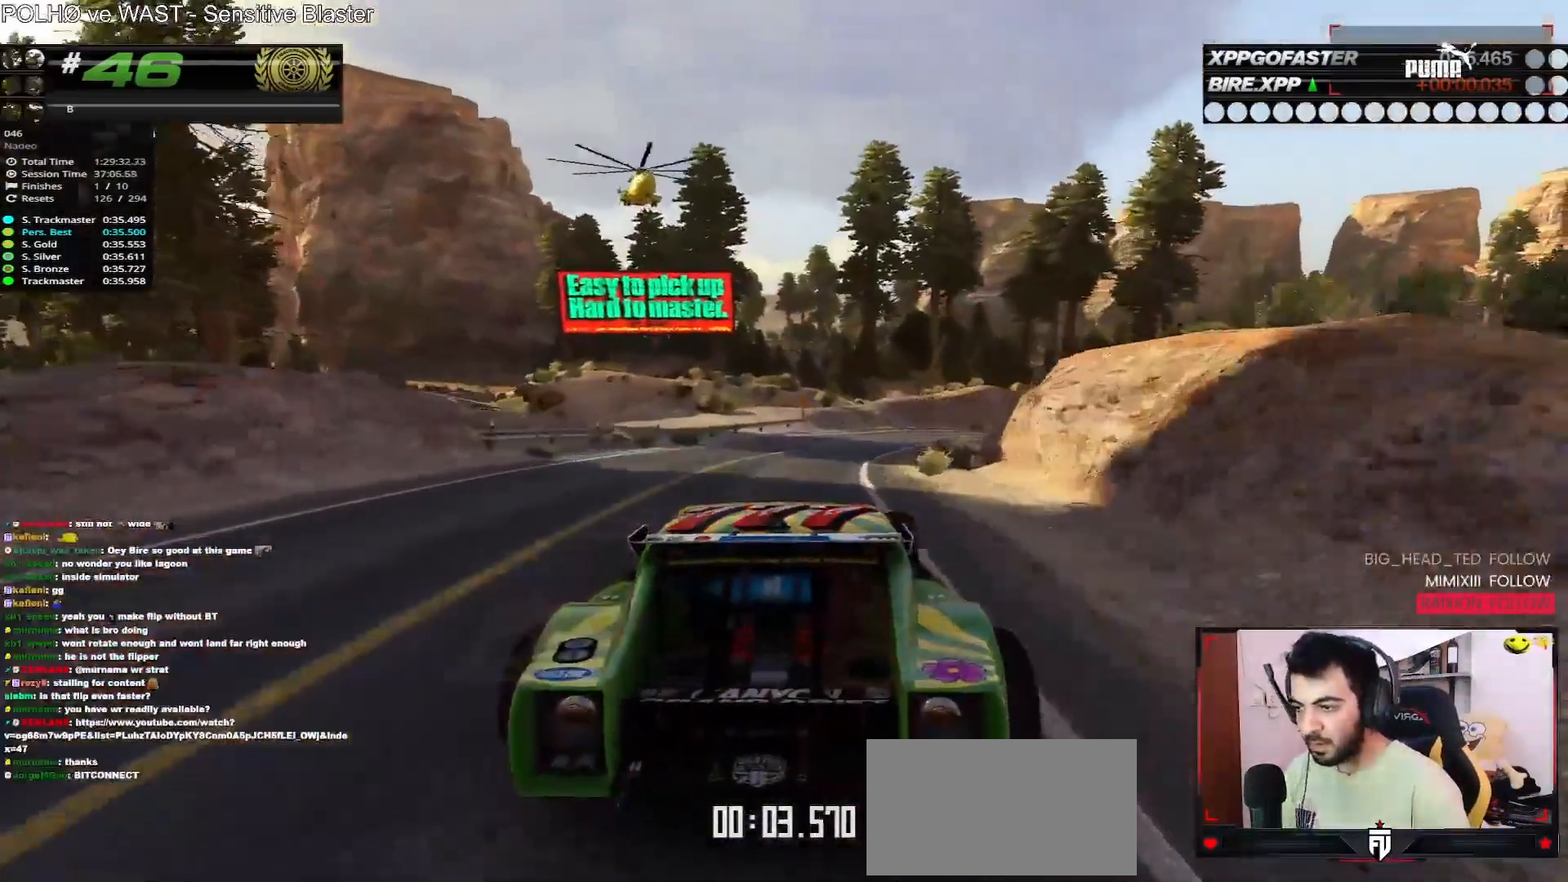
{"keys": ["up"], "events": [[100, "right", "down"], [167, "right", "up"], [267, "right", "down"], [450, "right", "up"]]}
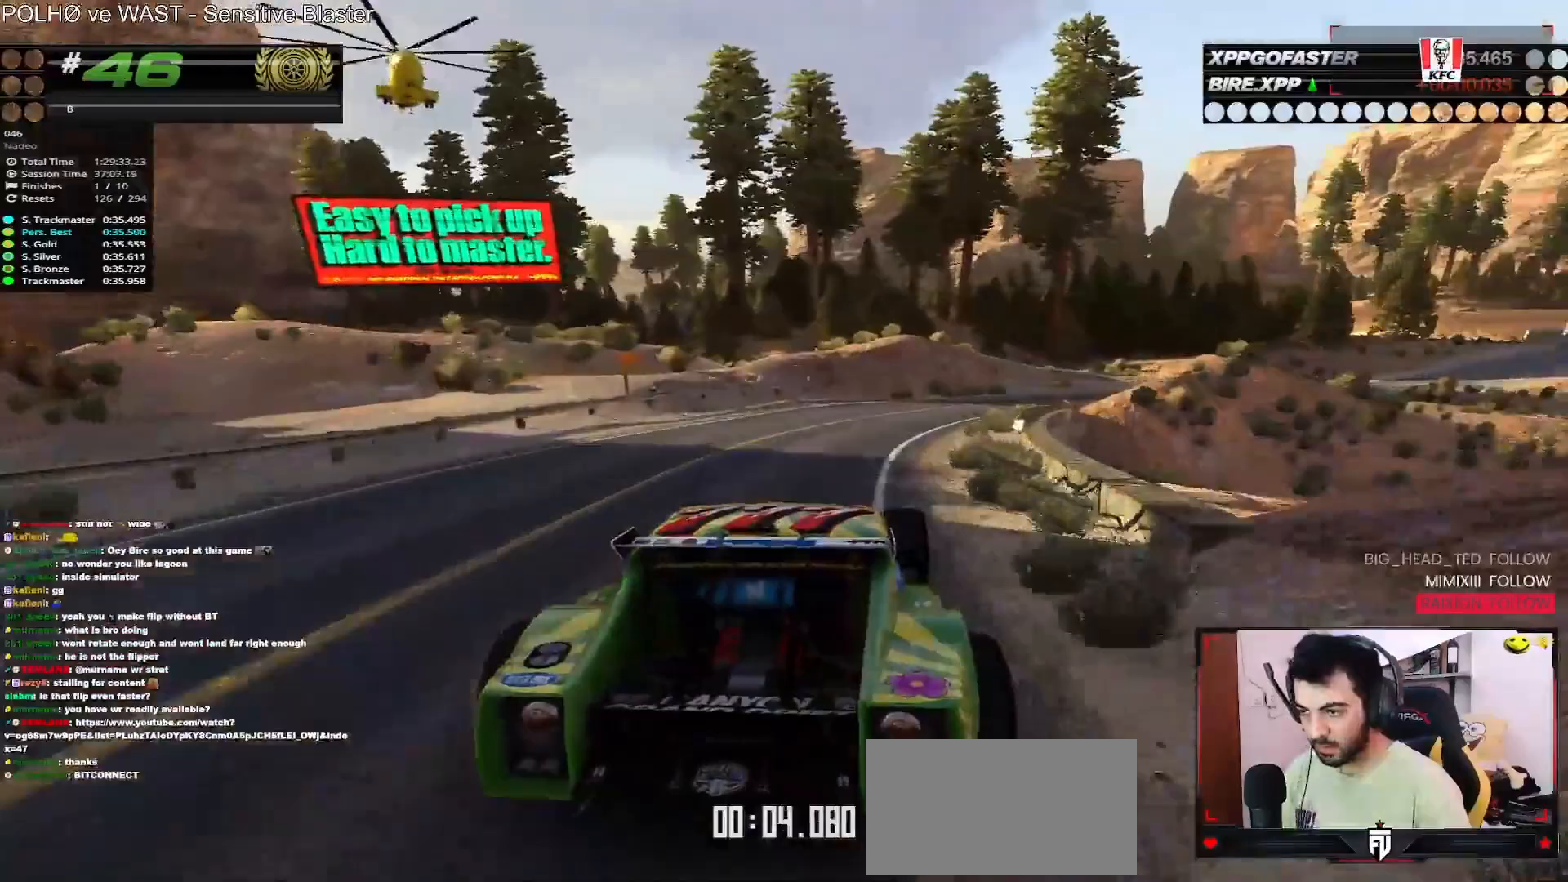
{"keys": ["right", "up"], "events": [[67, "right", "down"], [117, "right", "up"], [217, "right", "down"], [367, "right", "up"], [450, "right", "down"]]}
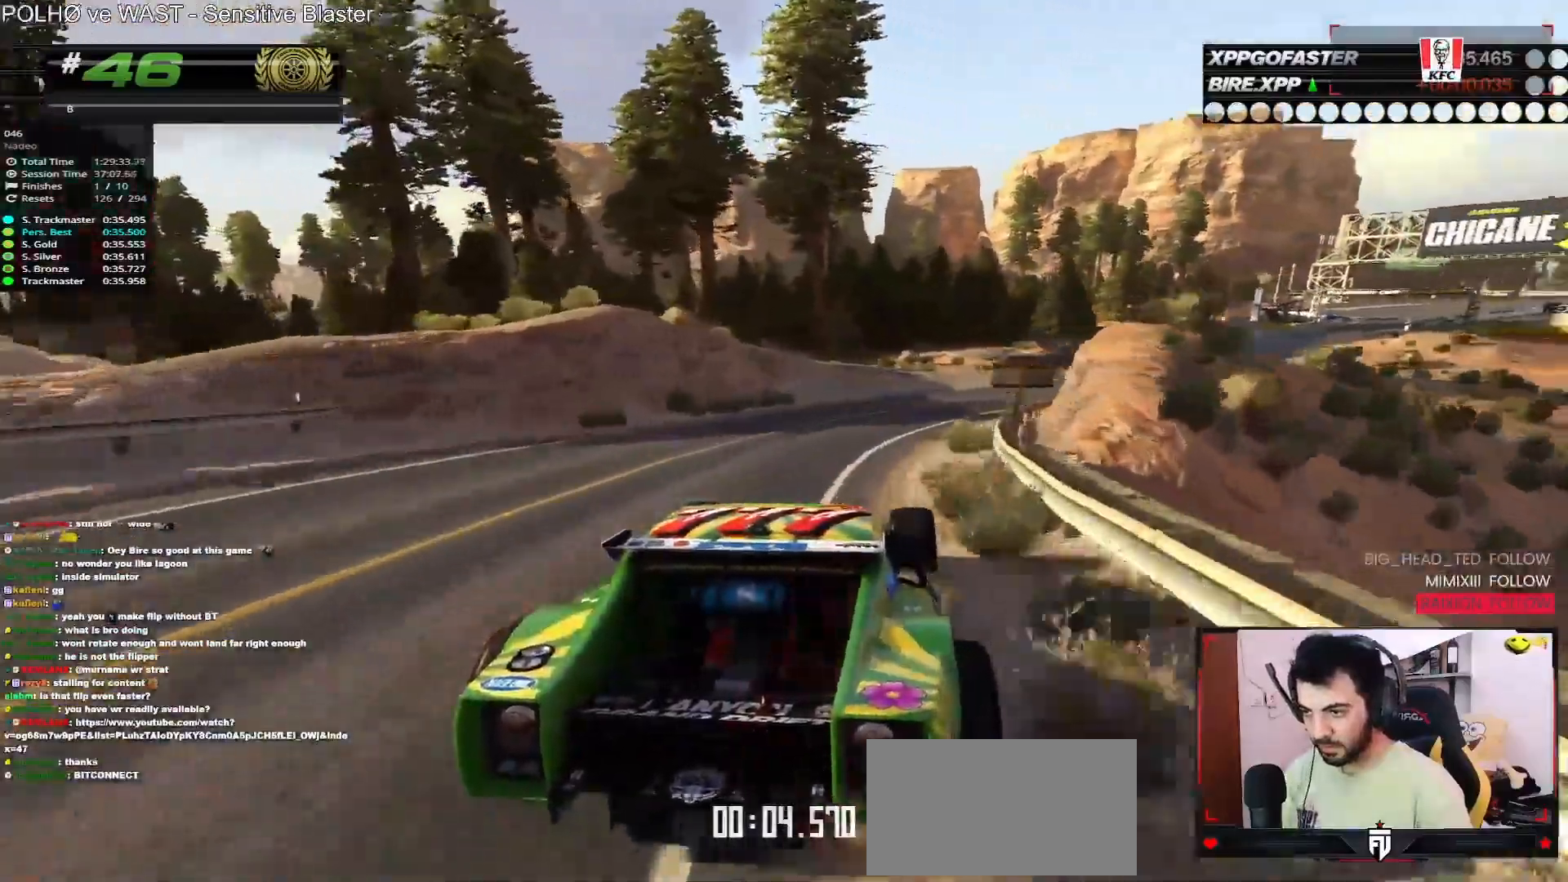
{"keys": ["up"], "events": [[283, "right", "up"]]}
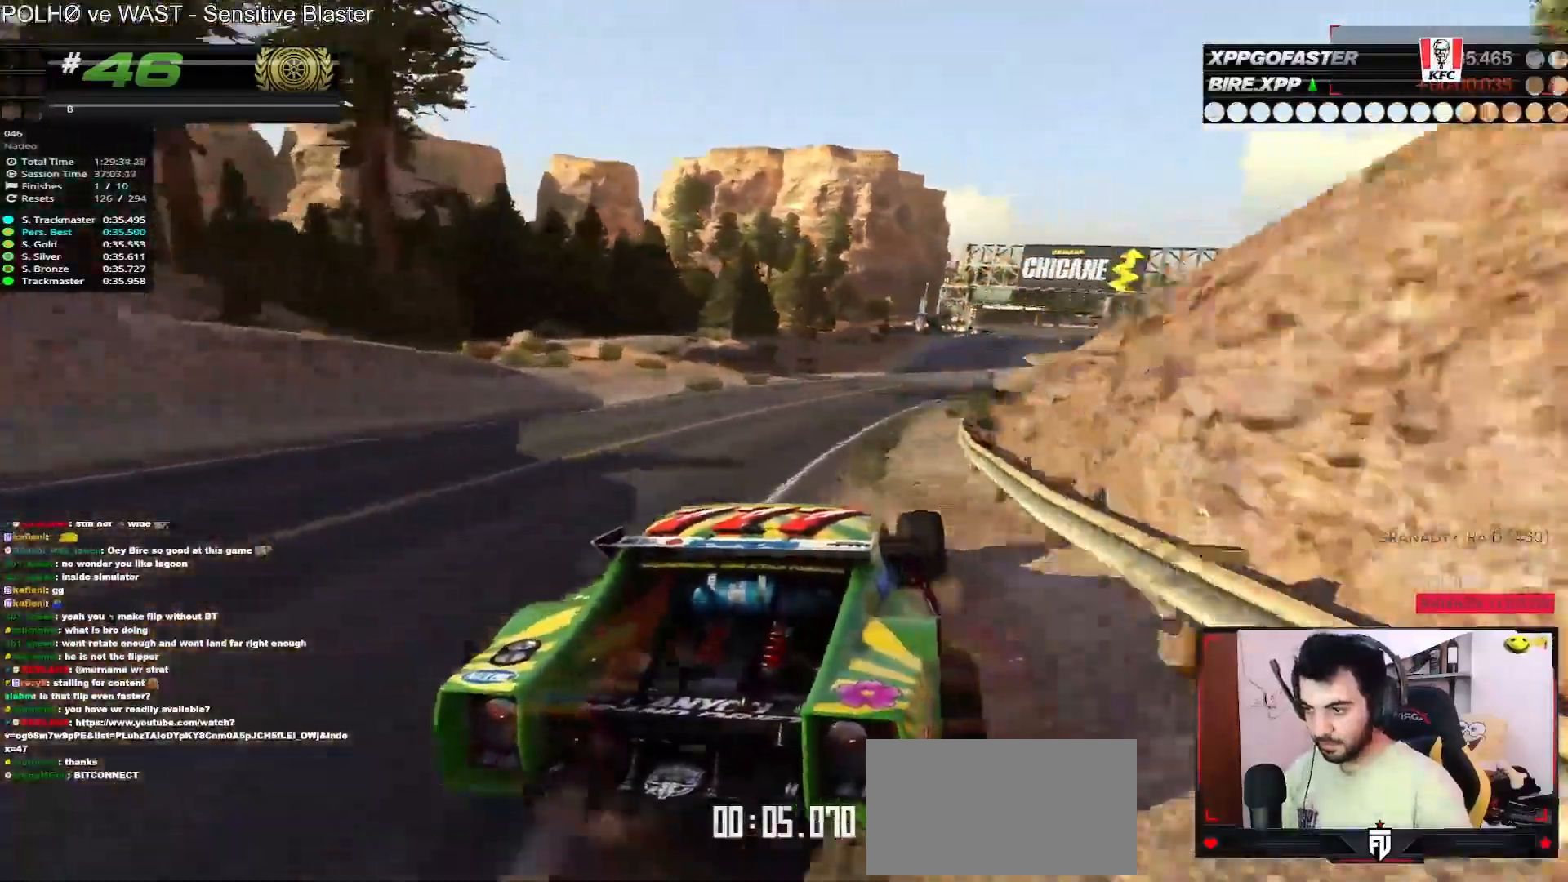
{"keys": ["up"], "events": []}
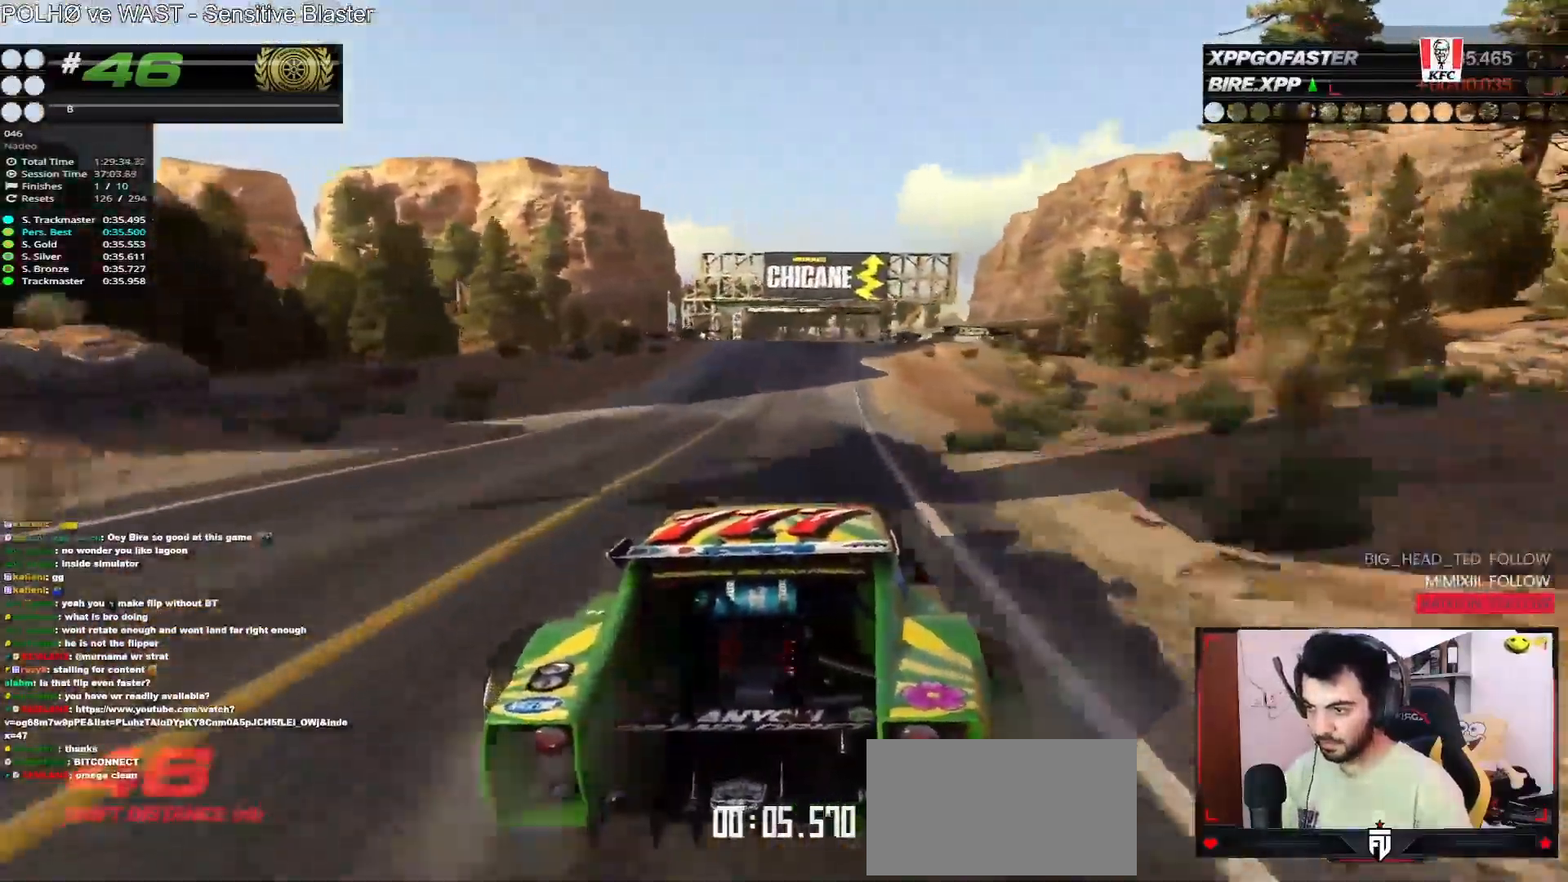
{"keys": ["up"], "events": []}
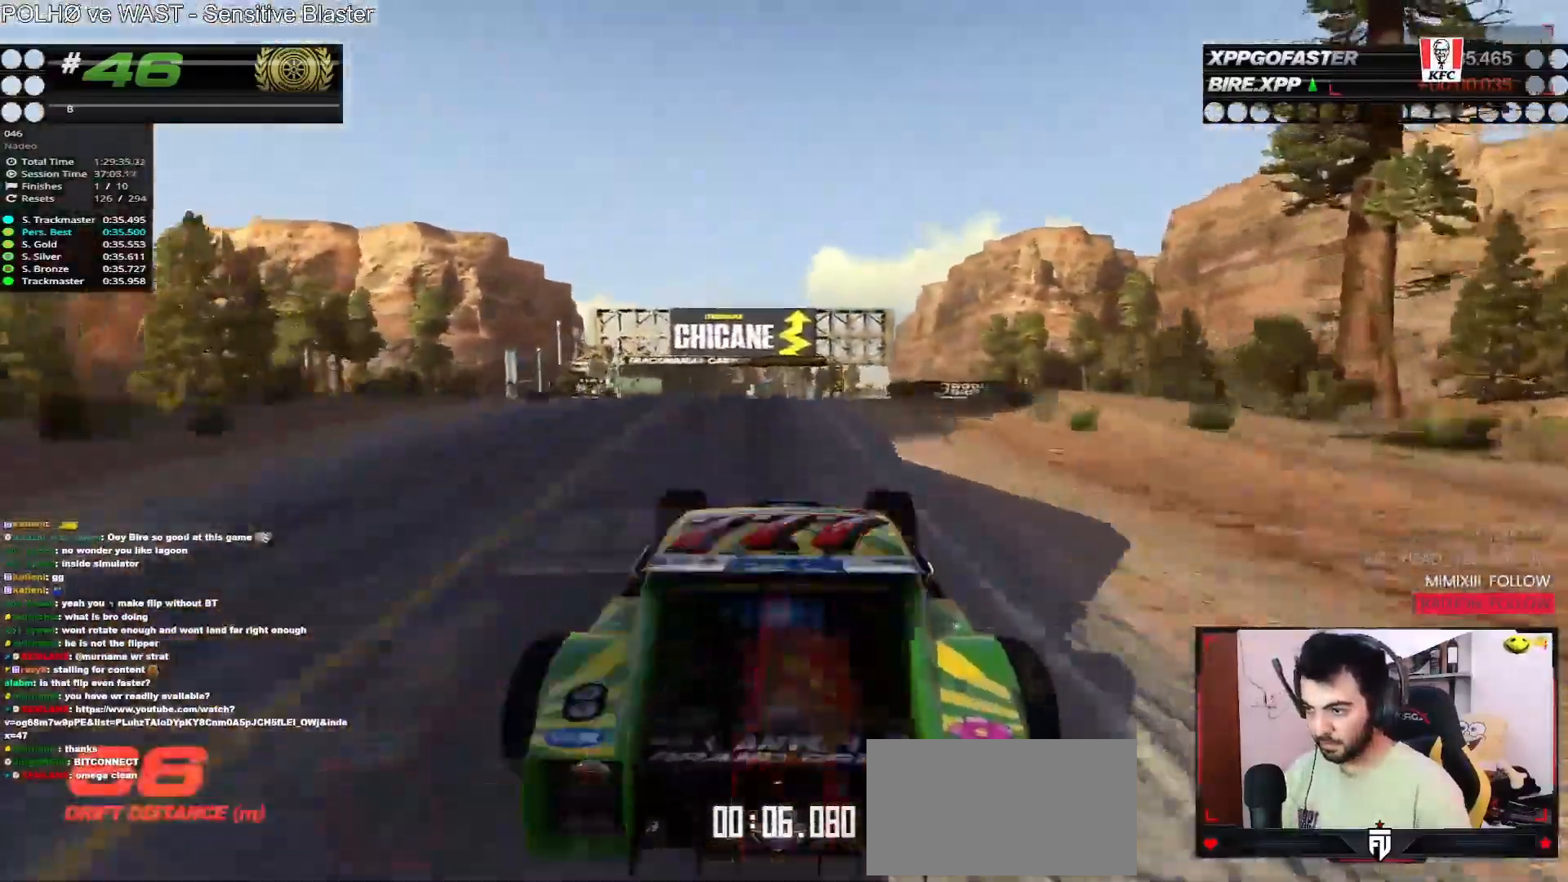
{"keys": ["right", "up"], "events": [[67, "left", "down"], [117, "left", "up"], [450, "right", "down"]]}
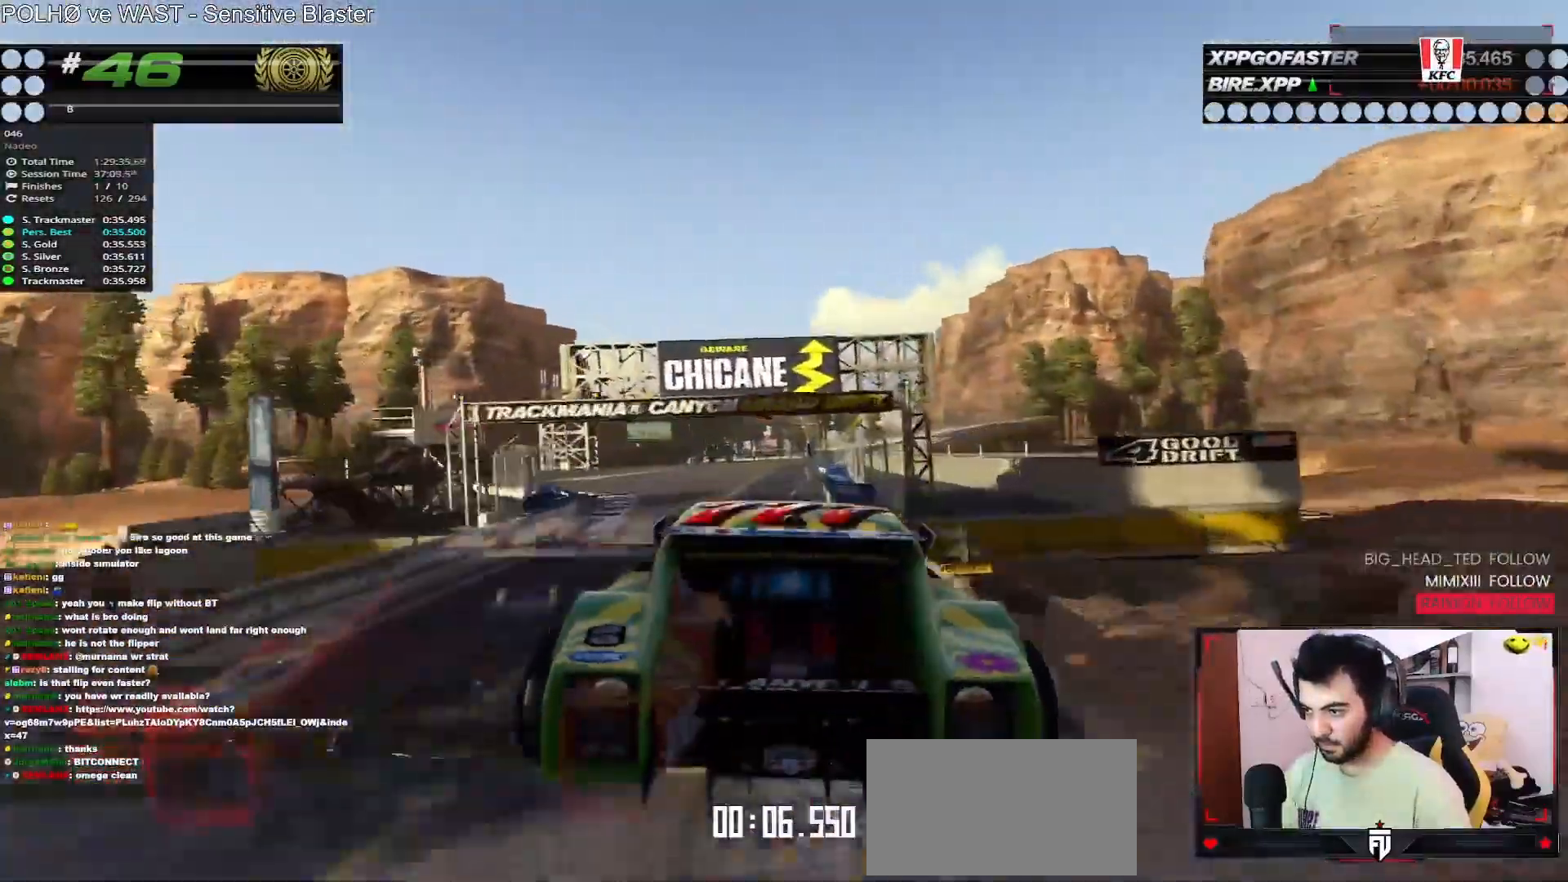
{"keys": ["up"], "events": [[250, "right", "up"]]}
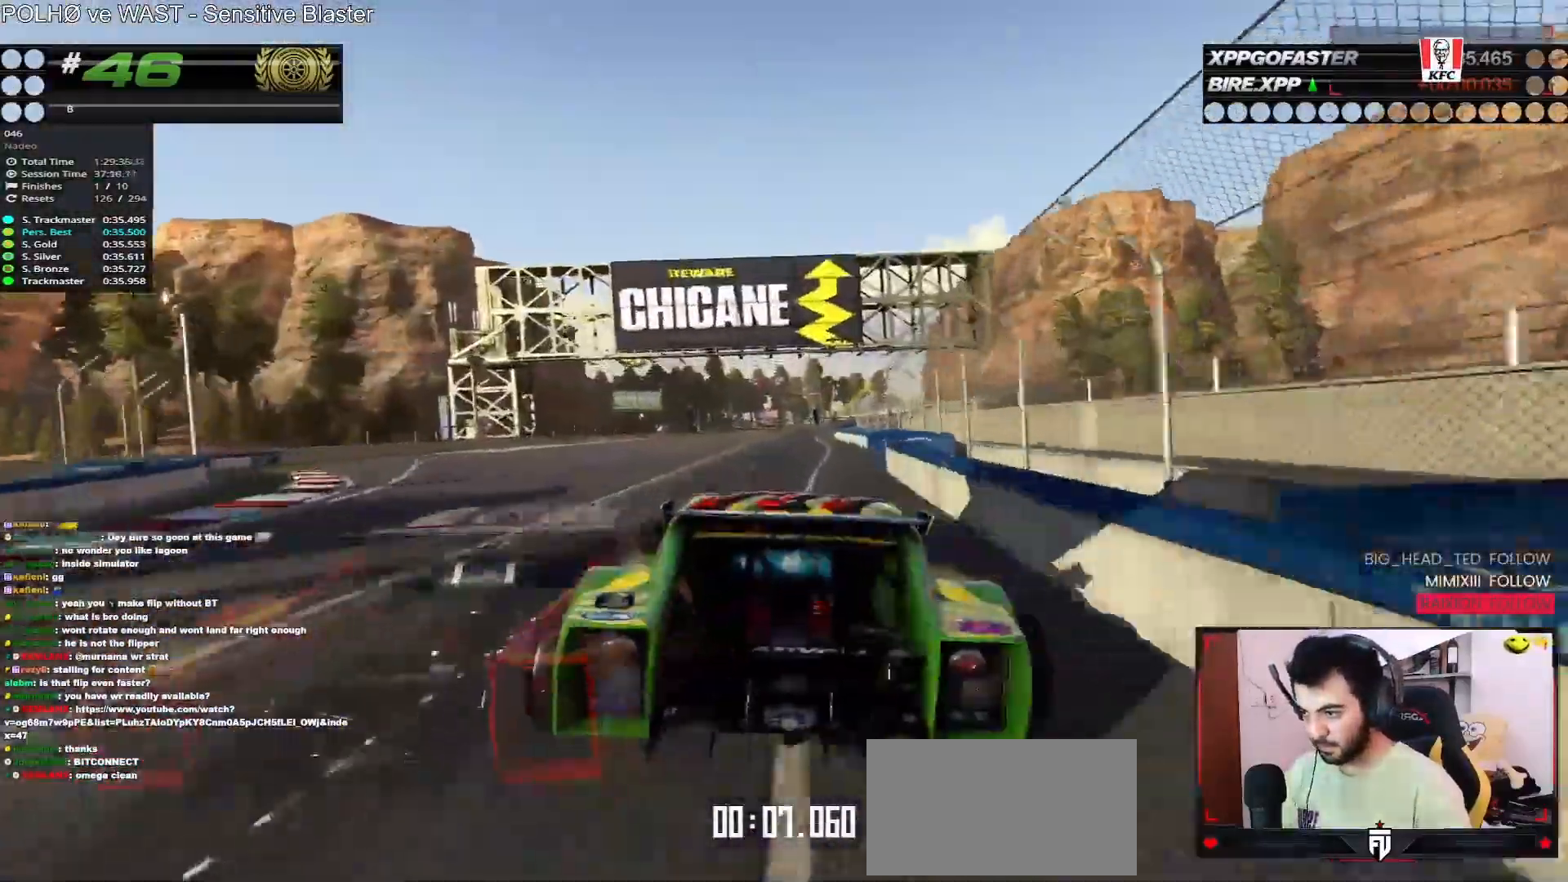
{"keys": ["up"], "events": []}
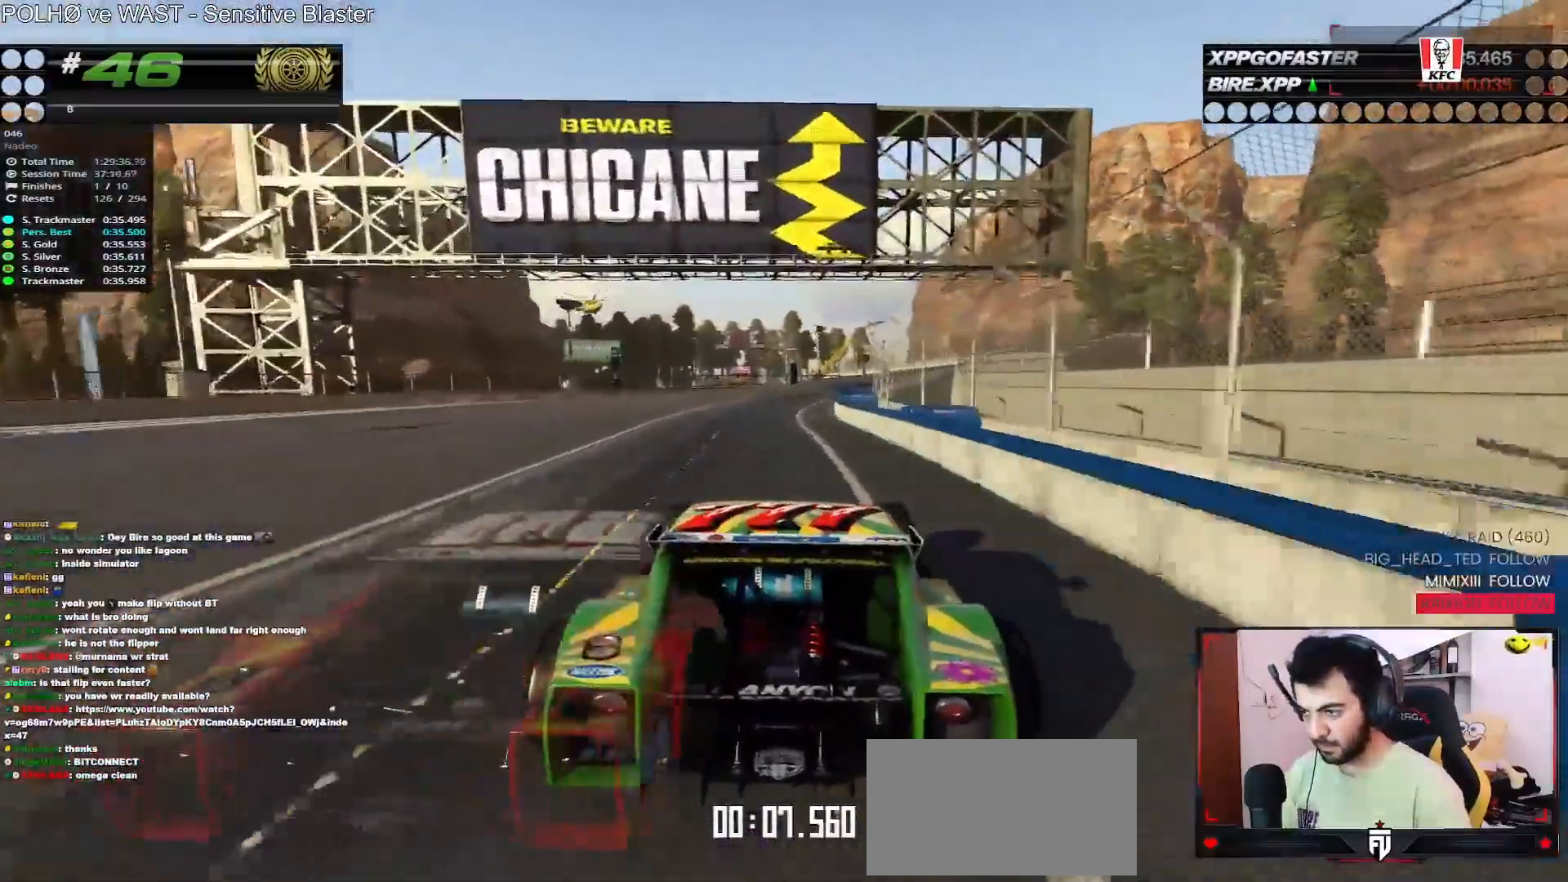
{"keys": ["right", "up"], "events": [[167, "right", "down"], [233, "right", "up"], [367, "right", "down"]]}
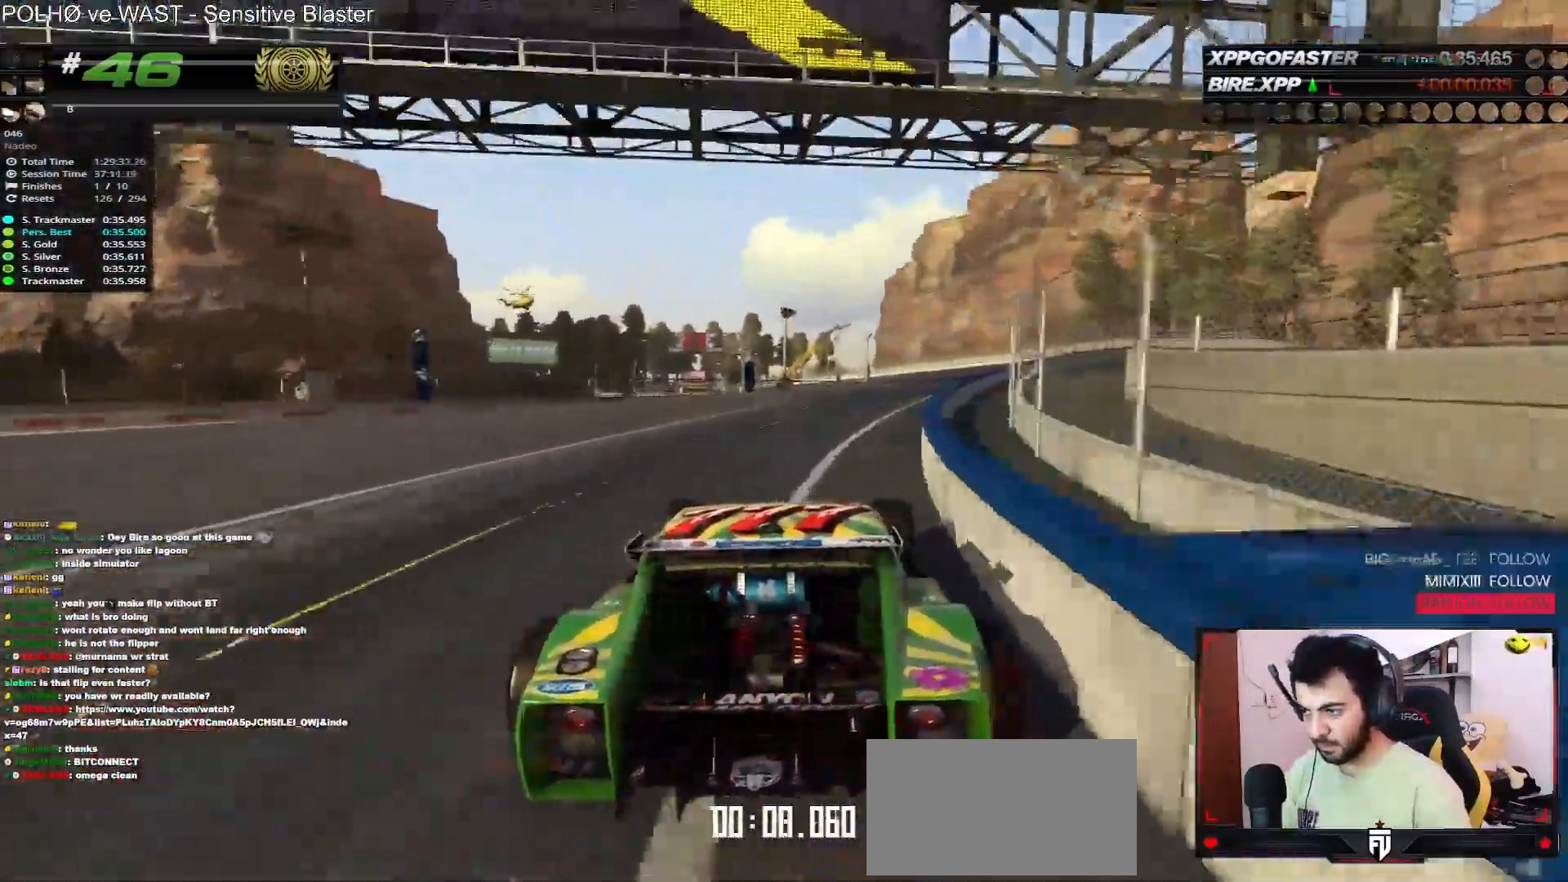
{"keys": ["up"], "events": [[17, "right", "up"], [200, "left", "down"], [250, "left", "up"]]}
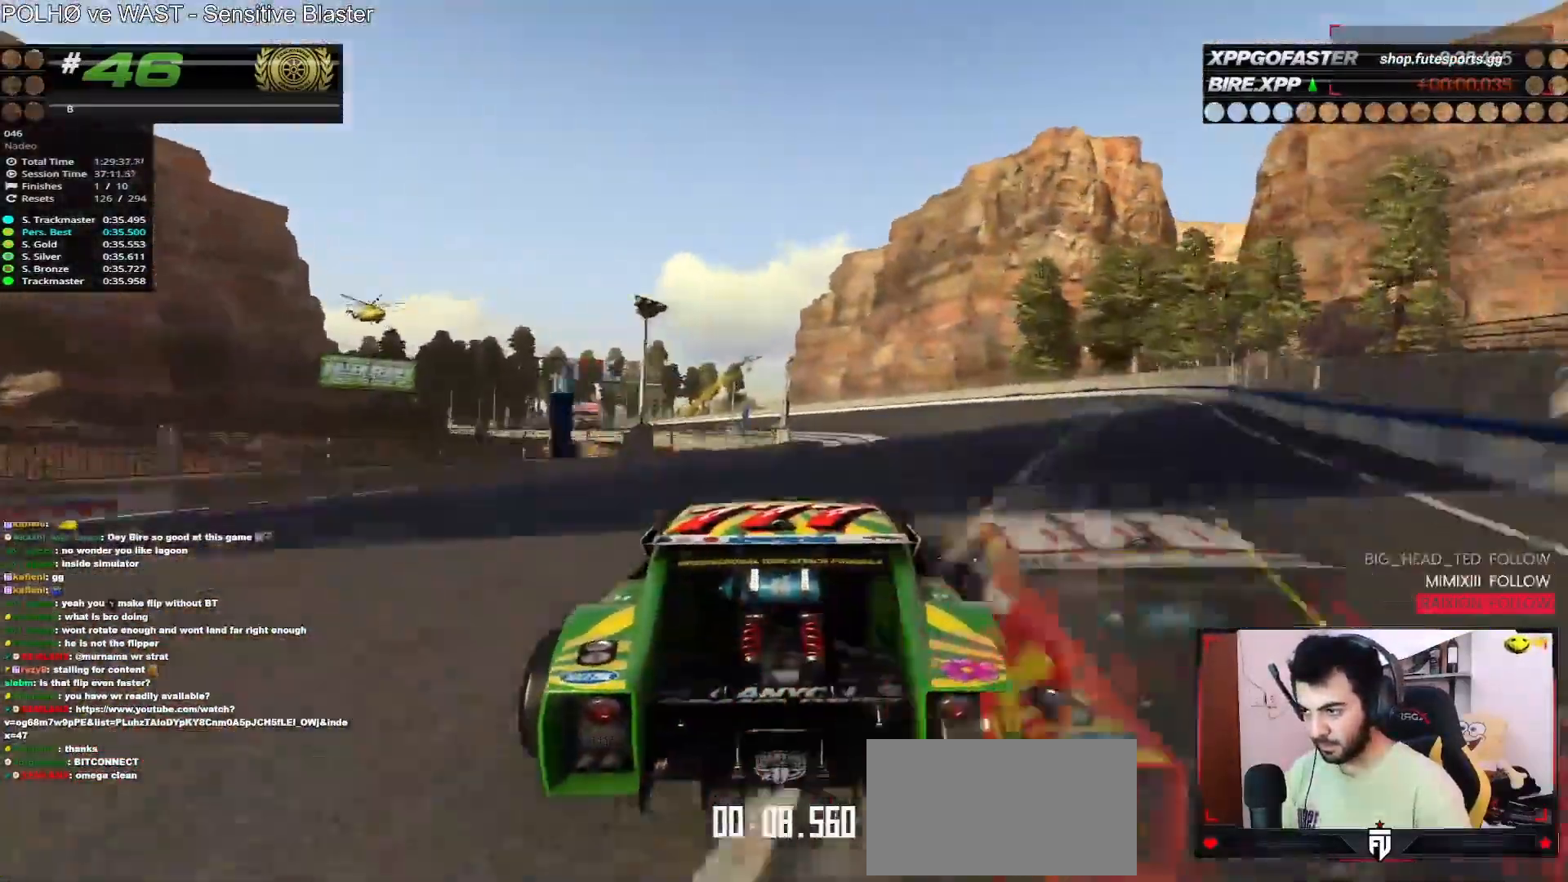
{"keys": ["up"], "events": [[117, "right", "down"], [167, "right", "up"]]}
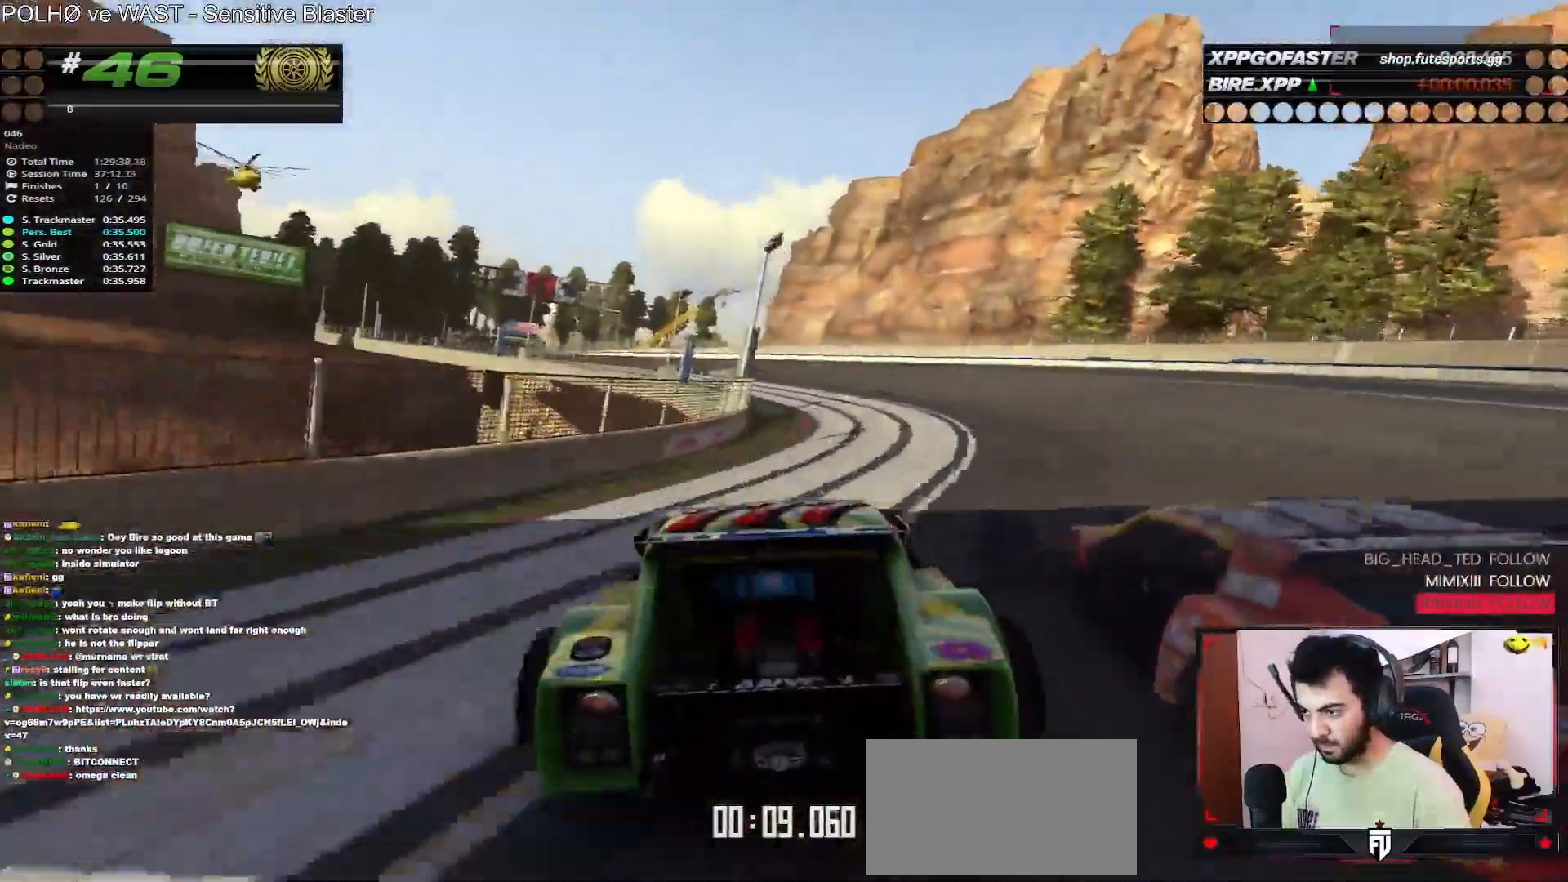
{"keys": ["up"], "events": [[267, "left", "down"], [450, "left", "up"]]}
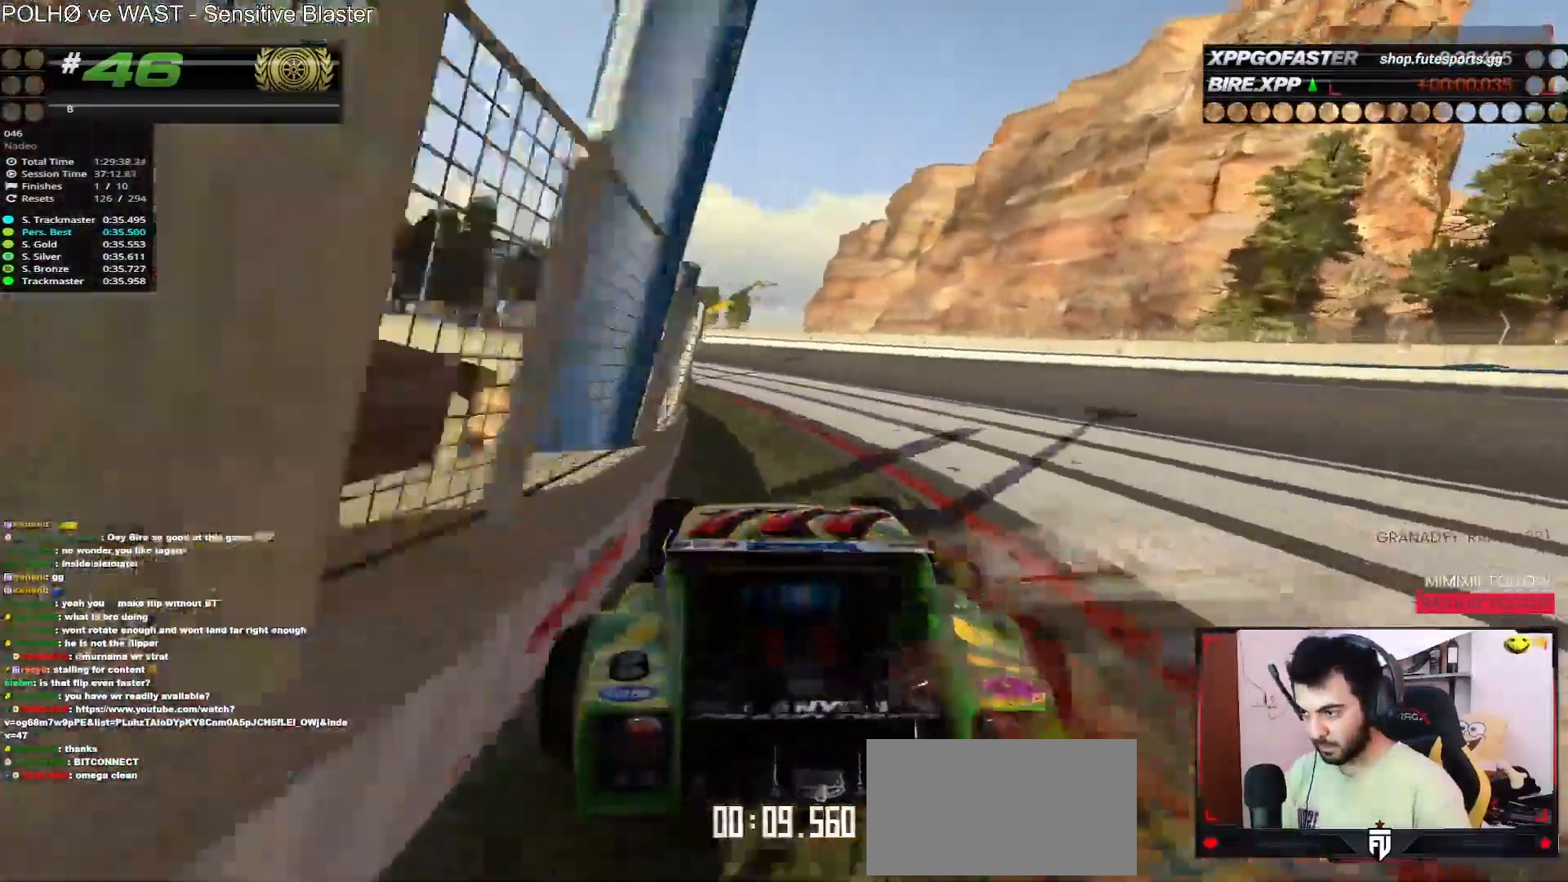
{"keys": ["up"], "events": [[33, "left", "down"], [350, "left", "up"]]}
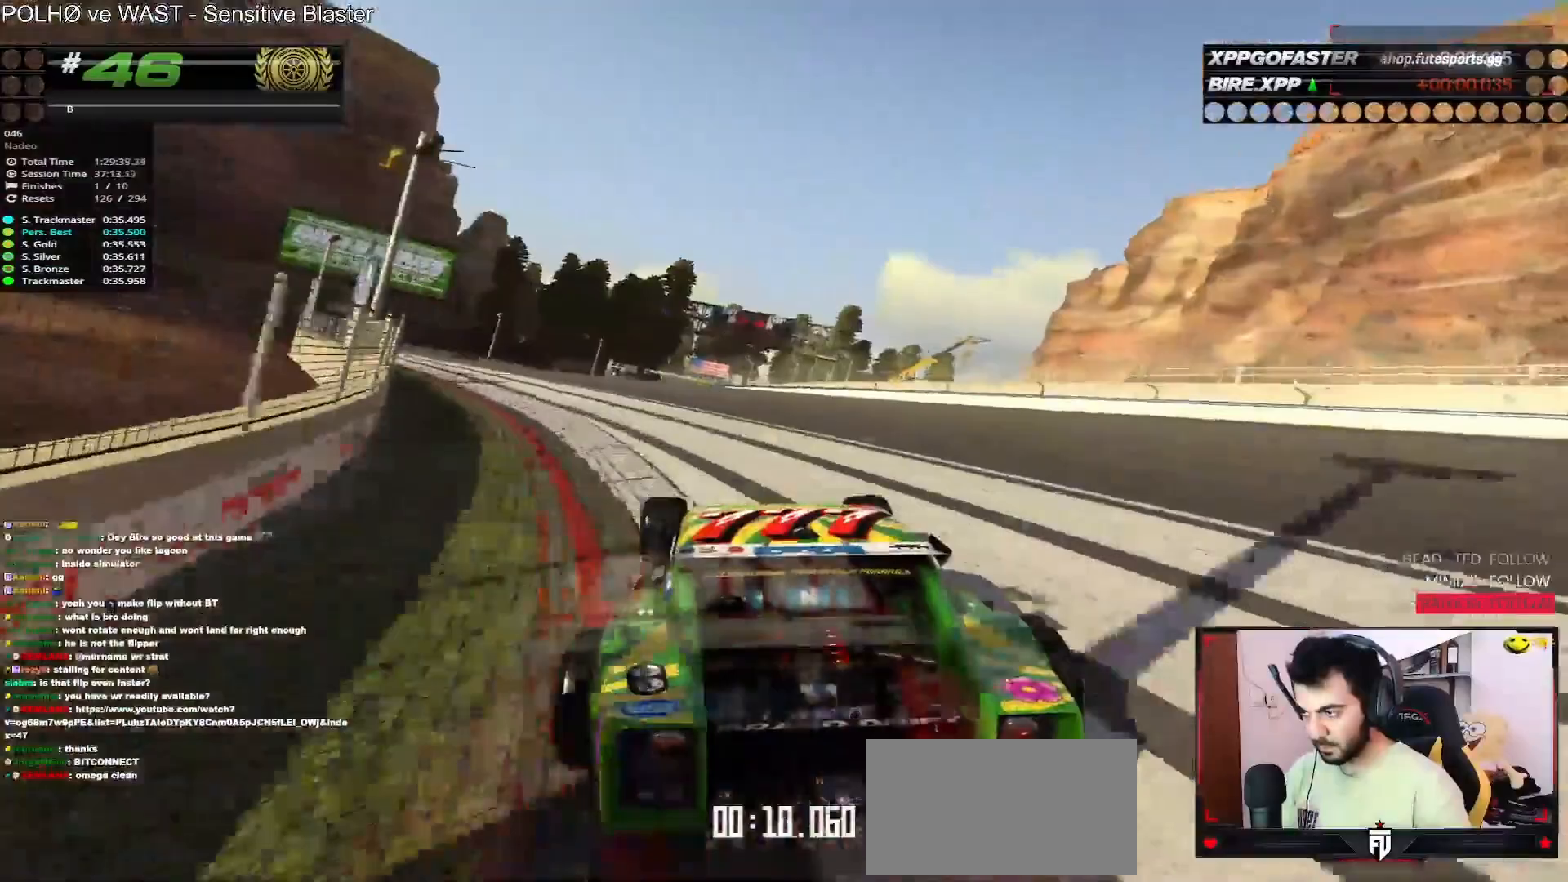
{"keys": ["up"], "events": [[267, "left", "down"], [317, "left", "up"]]}
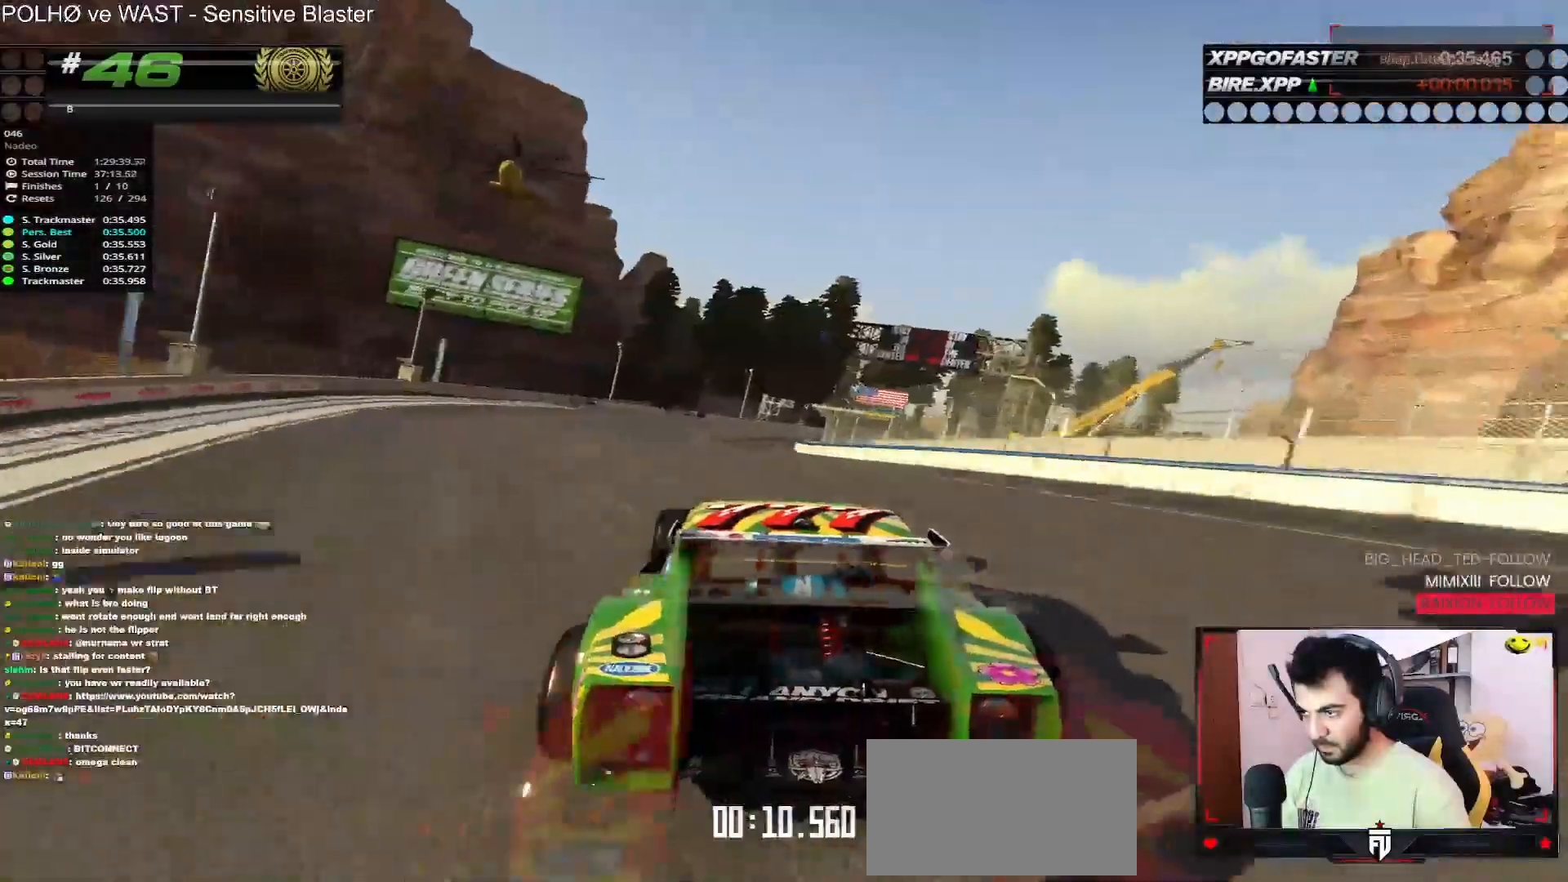
{"keys": ["up"], "events": [[217, "right", "down"], [283, "right", "up"], [383, "right", "down"], [483, "right", "up"]]}
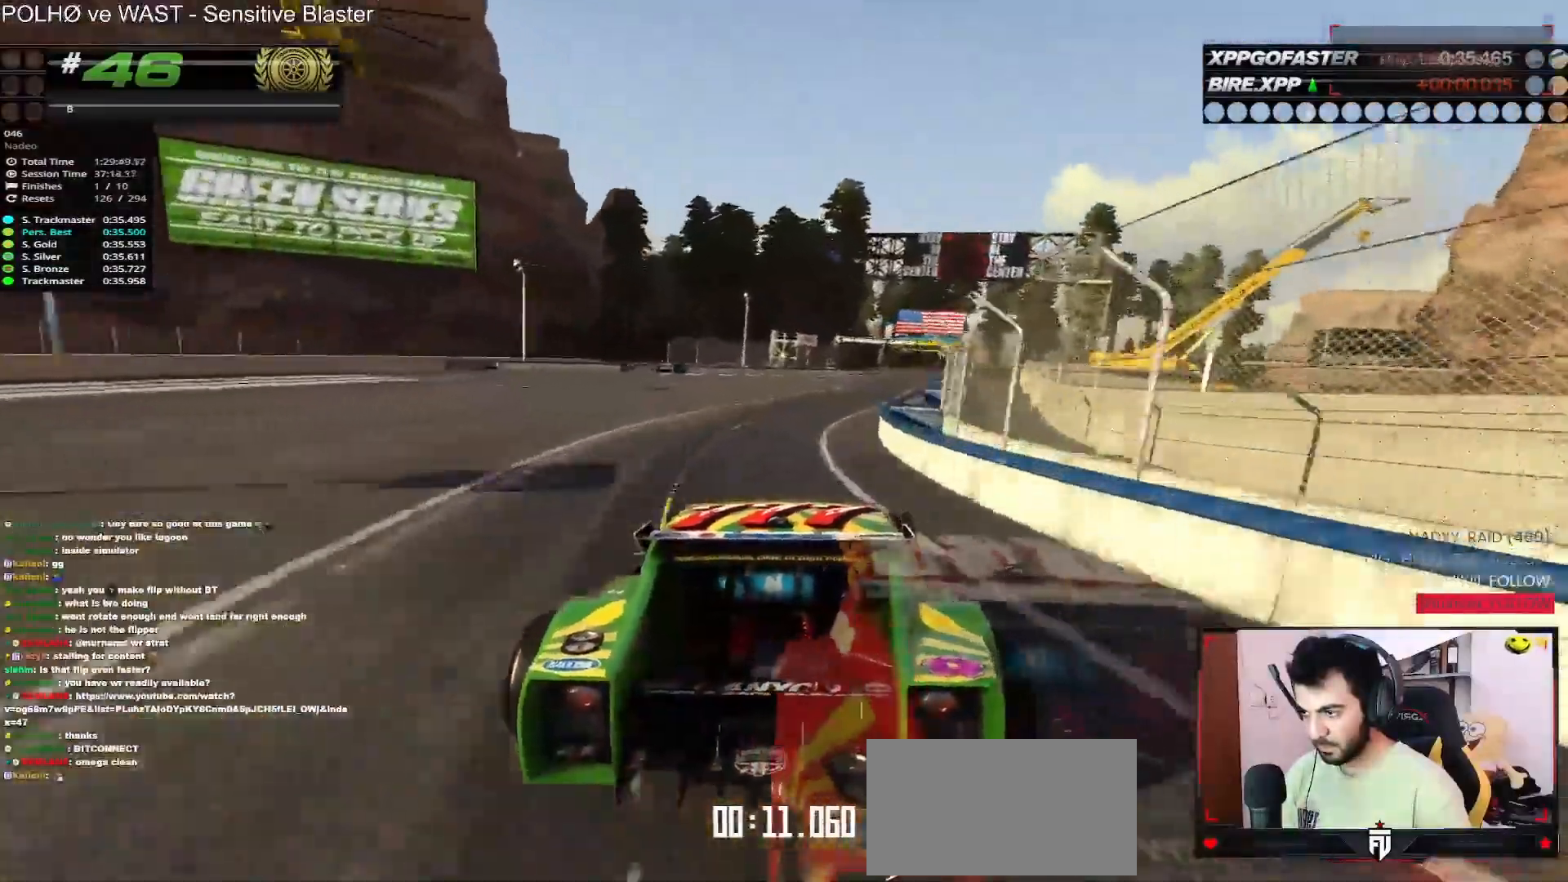
{"keys": ["up"], "events": [[83, "right", "down"], [183, "right", "up"]]}
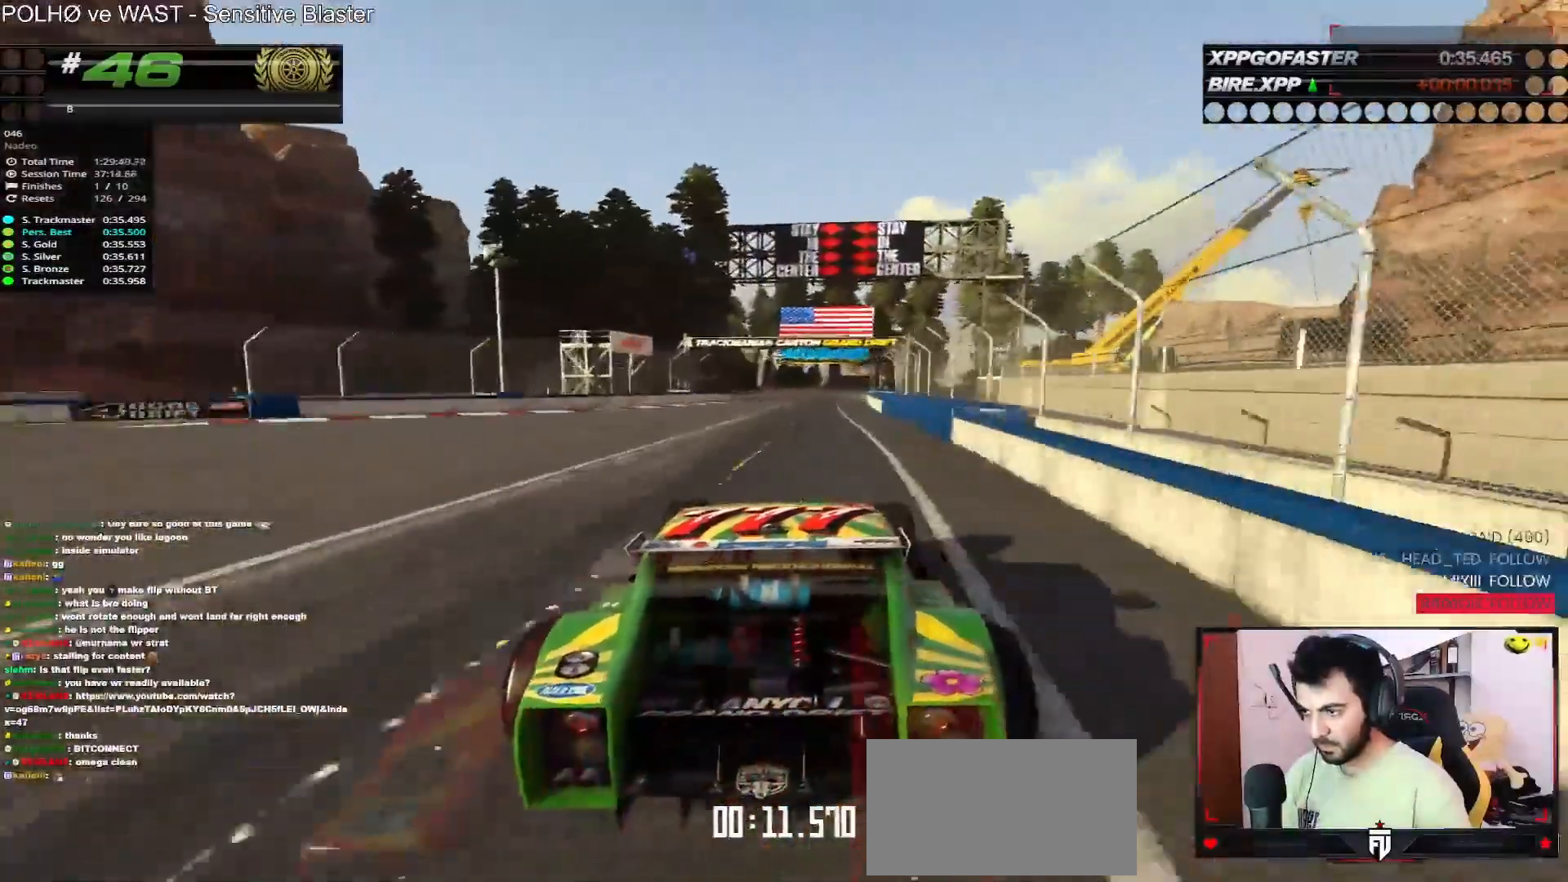
{"keys": ["up"], "events": [[183, "right", "down"], [317, "right", "up"]]}
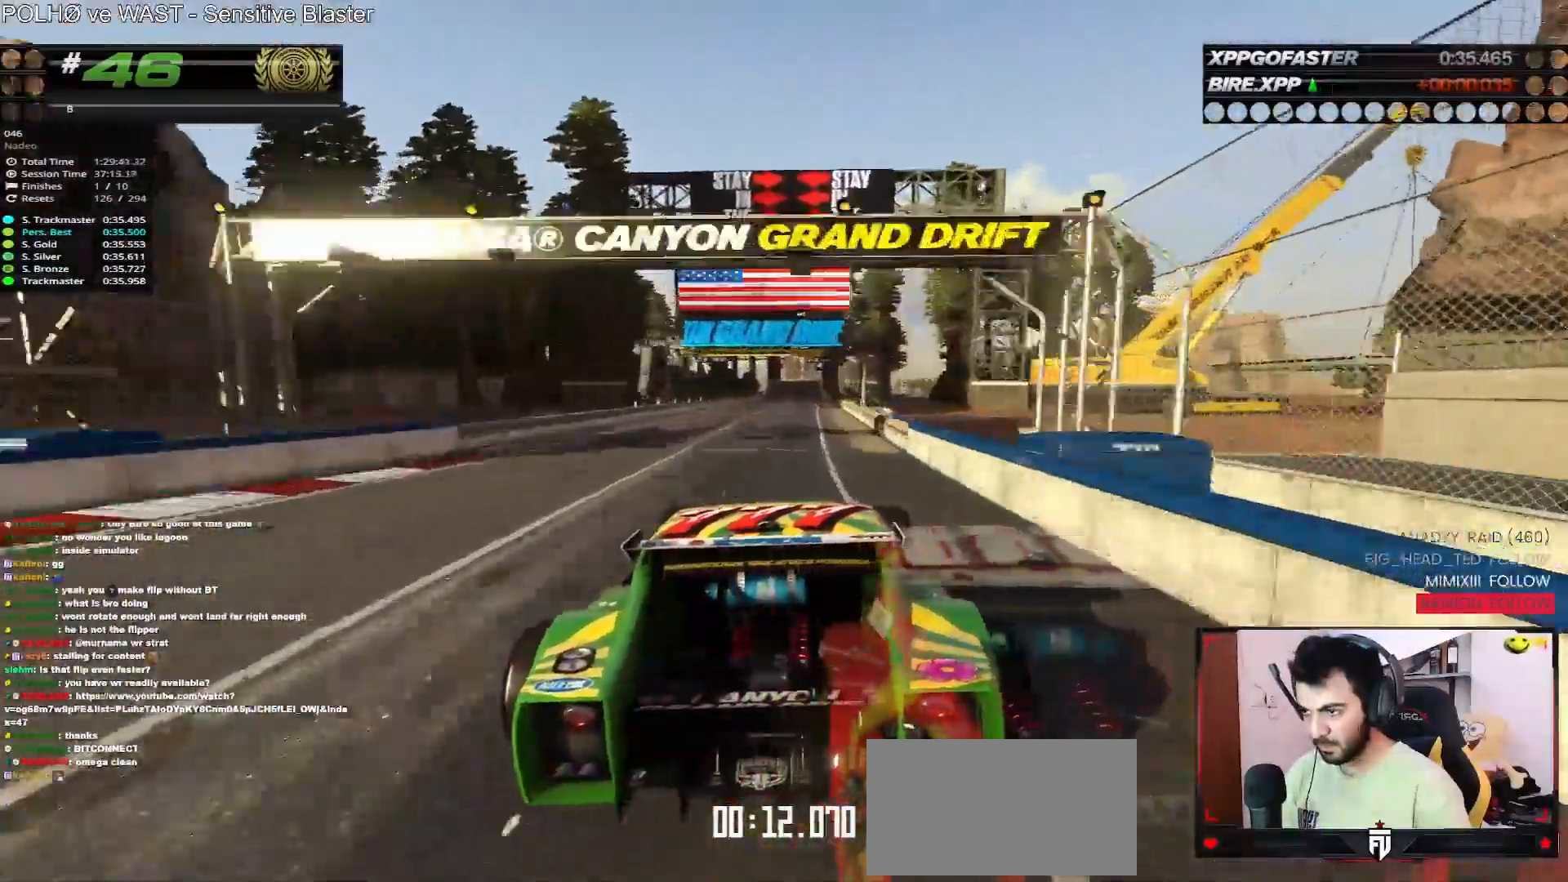
{"keys": ["right", "up"], "events": [[483, "right", "down"]]}
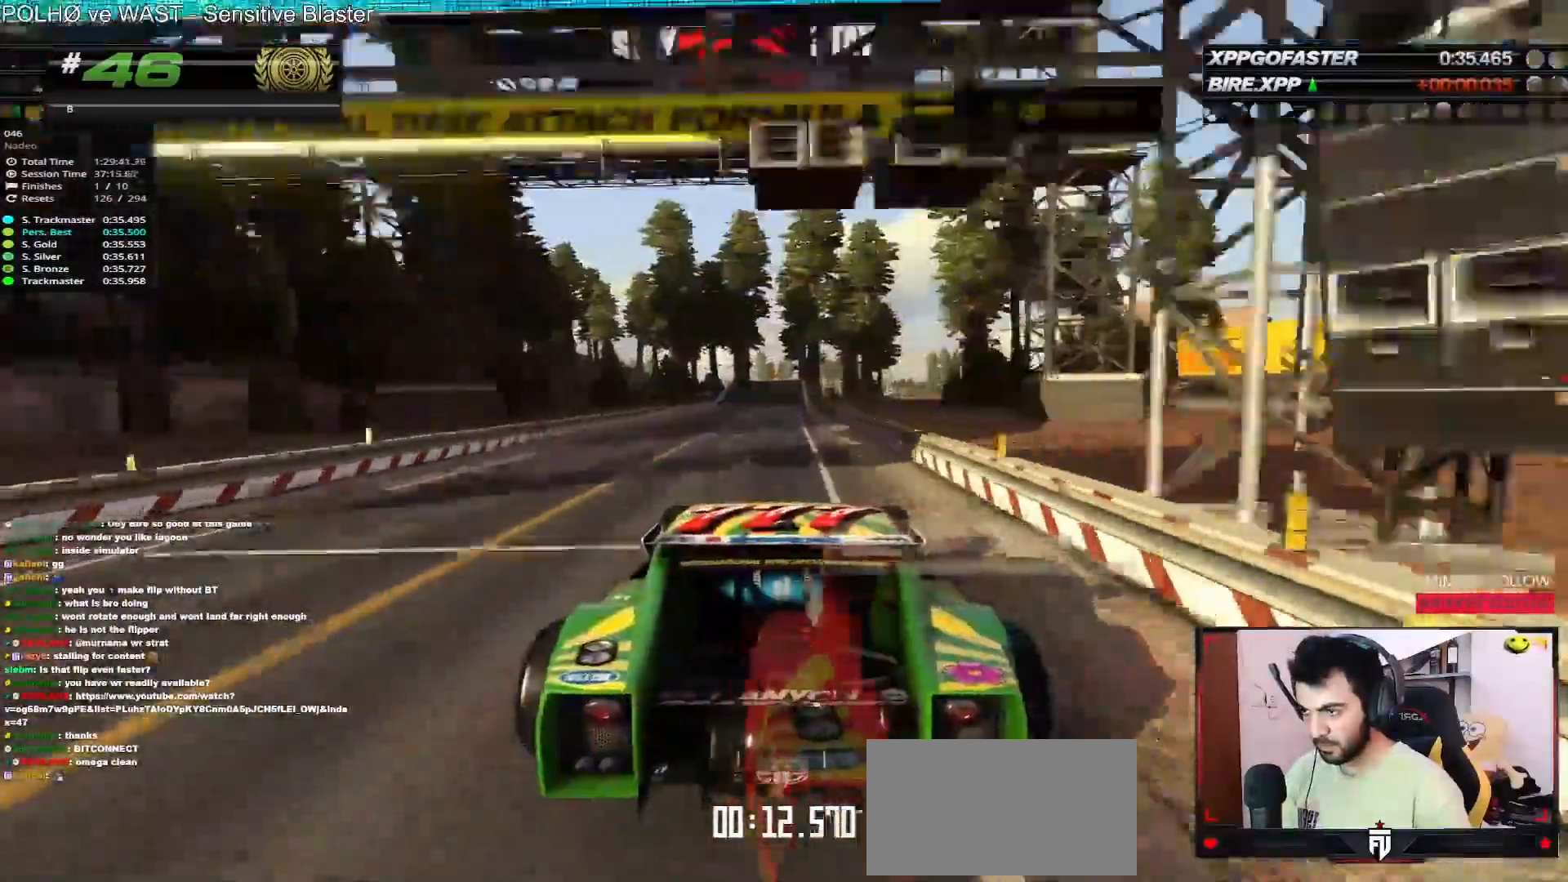
{"keys": ["left", "up"], "events": [[67, "right", "up"], [383, "left", "down"]]}
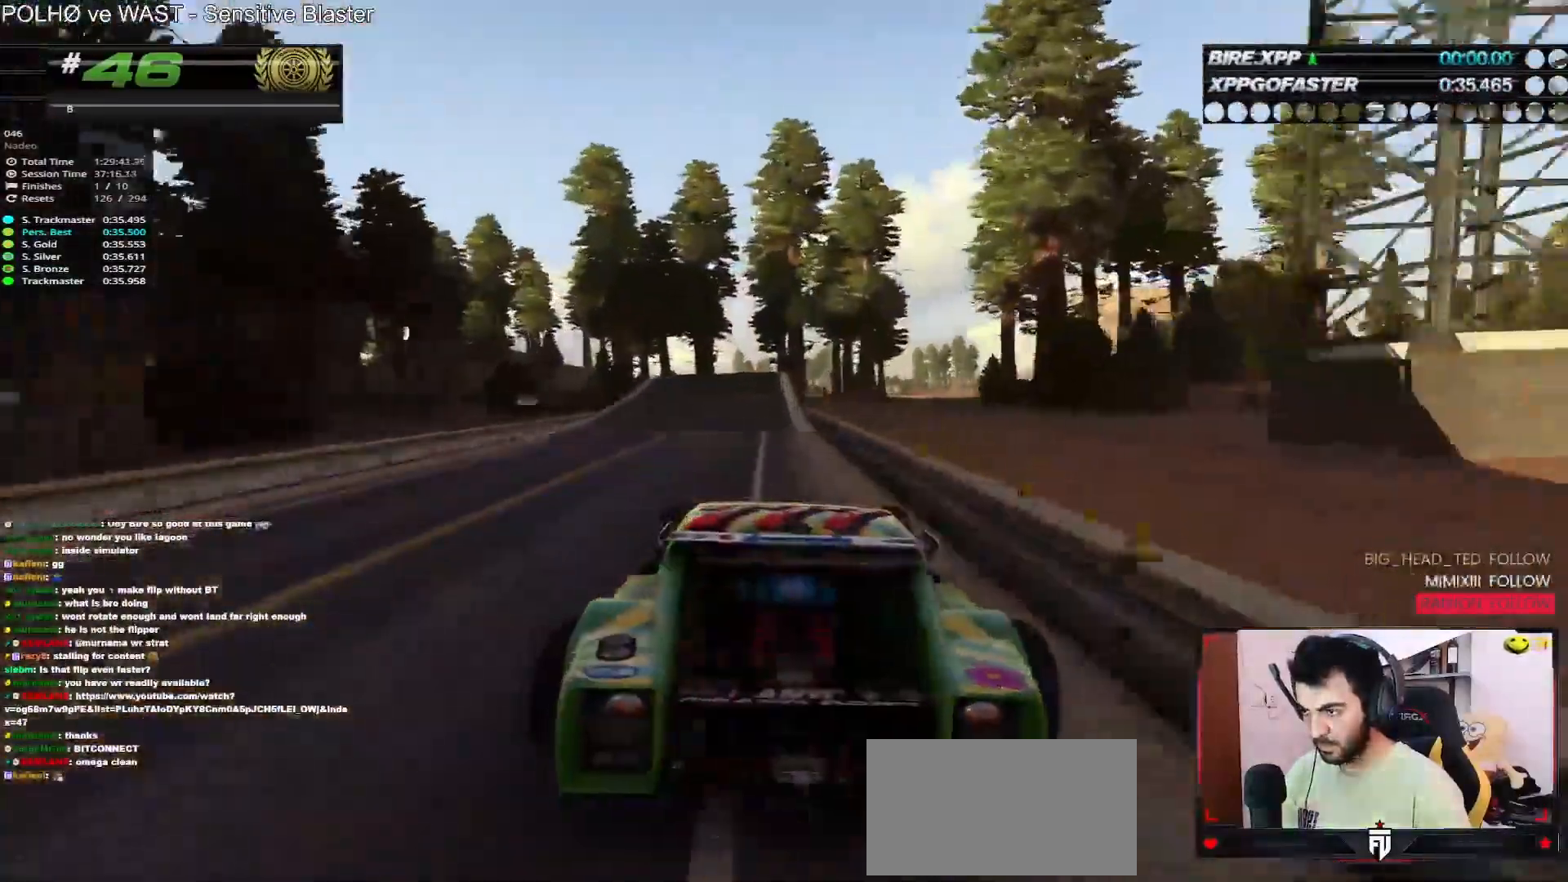
{"keys": [], "events": [[117, "left", "up"], [217, "right", "down"], [483, "right", "up"], [500, "up", "up"]]}